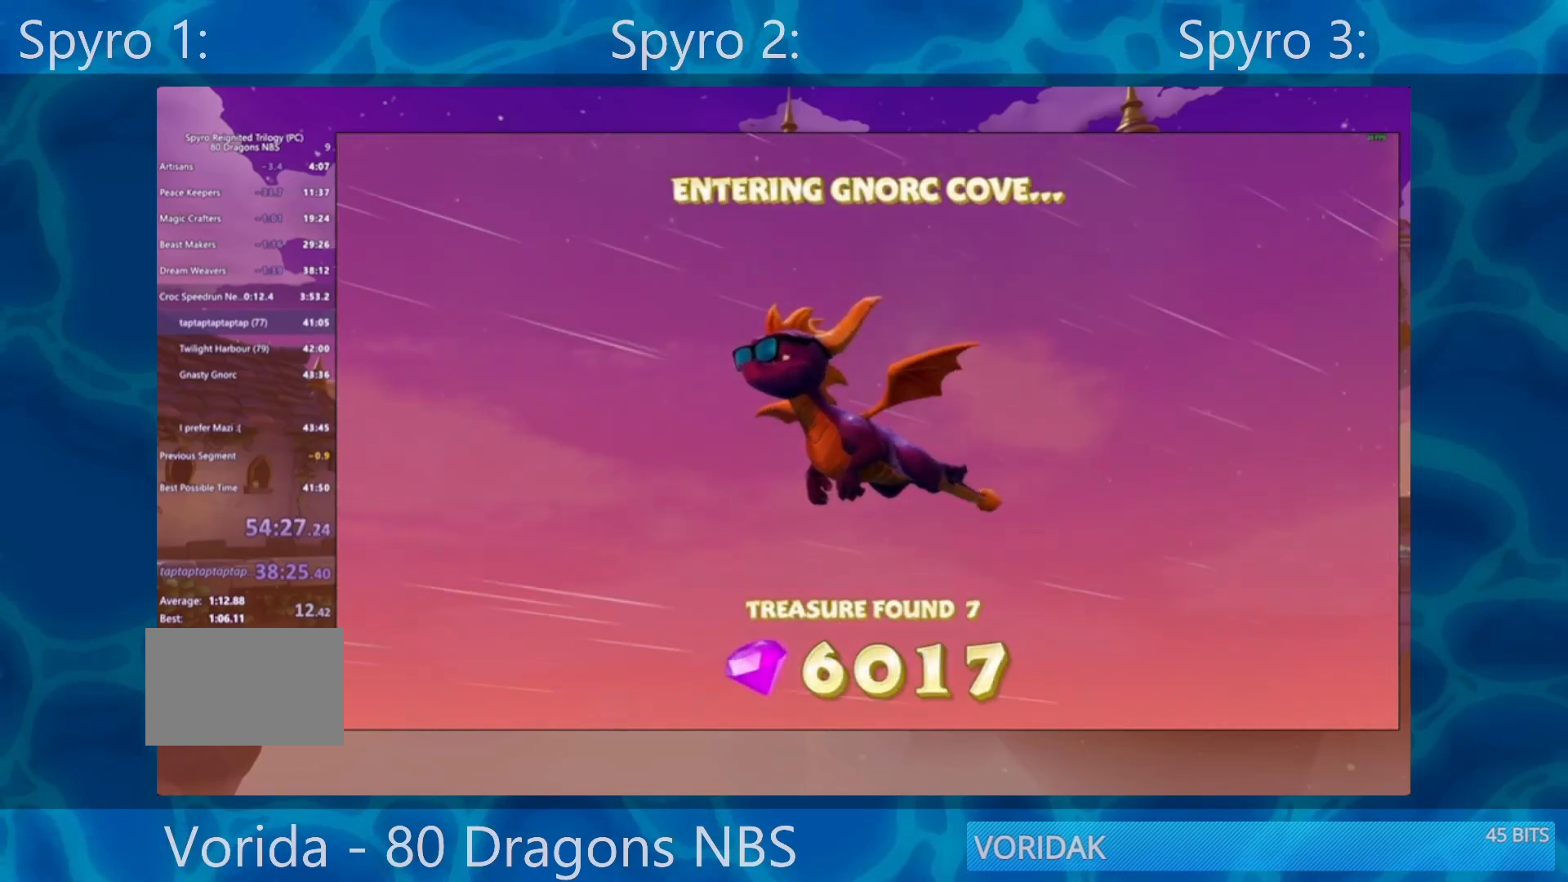
Gameplay with a controller (PlayStation layout); each line is a JSON object with the inputs held at the frame after it. "events" lists button and stick changes between this image and that frame as [ms after this image, input, new state], when the widget could be followed in between. Not read: L3 R3.
{"buttons": [], "left_stick": "center", "right_stick": "center", "events": []}
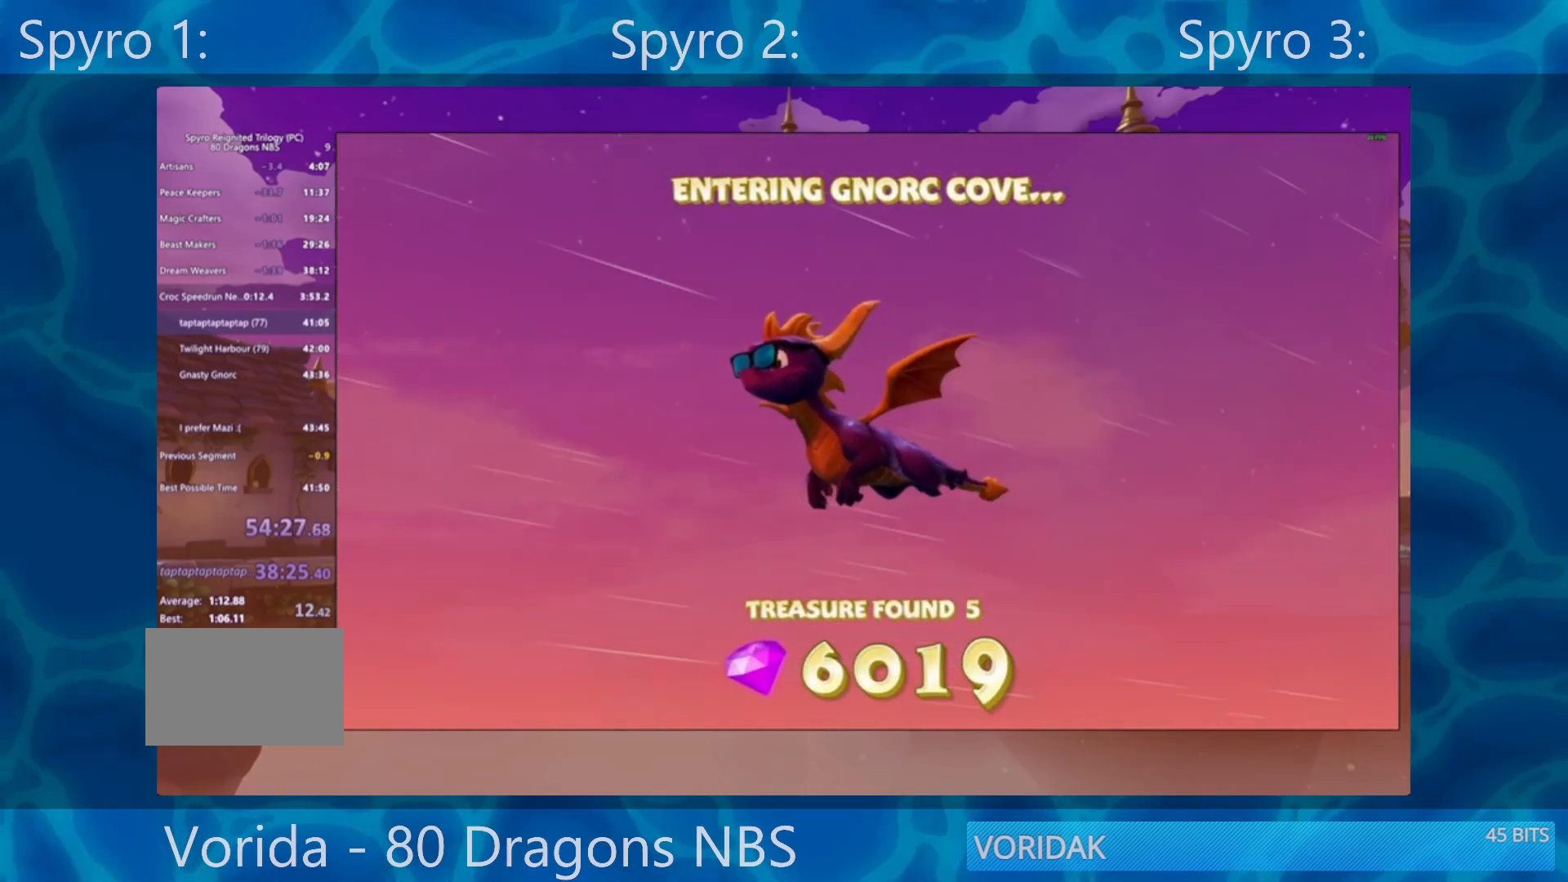
{"buttons": [], "left_stick": "center", "right_stick": "center", "events": []}
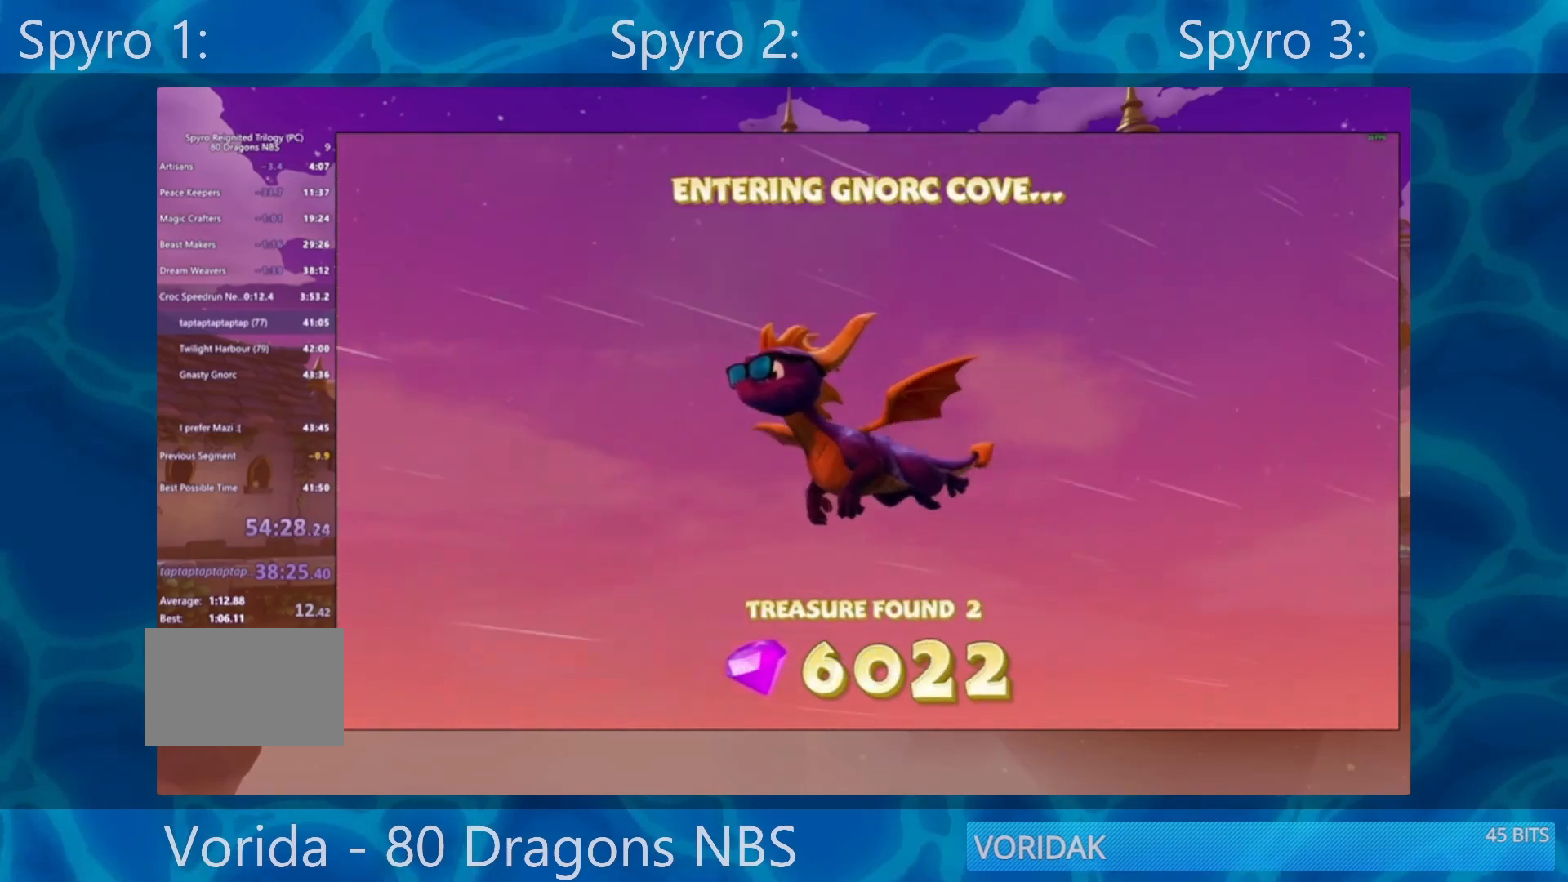
{"buttons": [], "left_stick": "center", "right_stick": "center", "events": []}
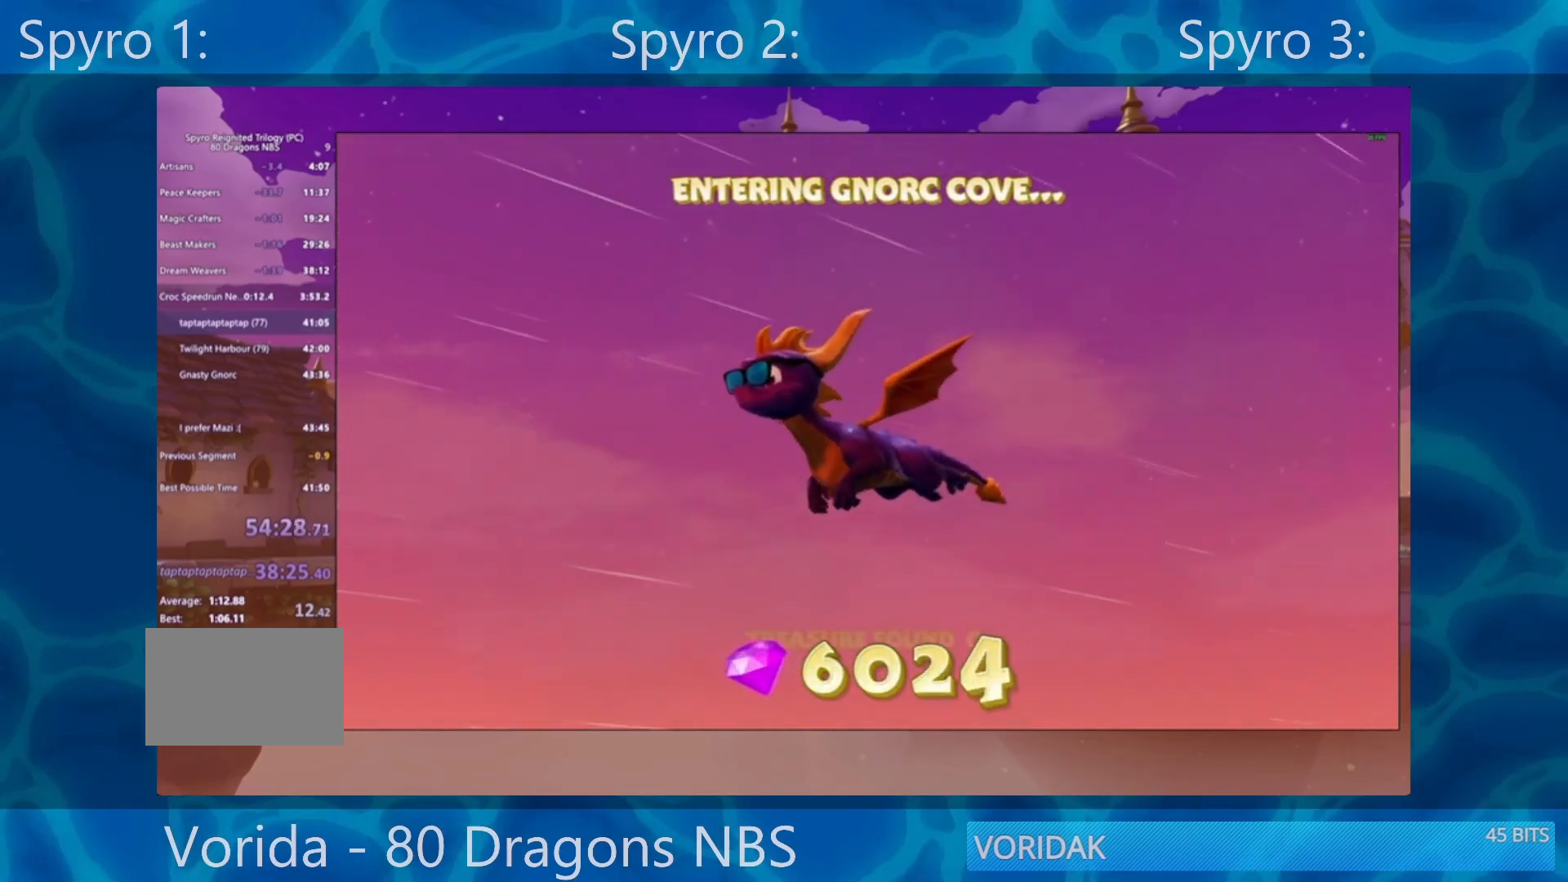
{"buttons": [], "left_stick": "up-right", "right_stick": "center", "events": [[500, "left_stick", "up-right"]]}
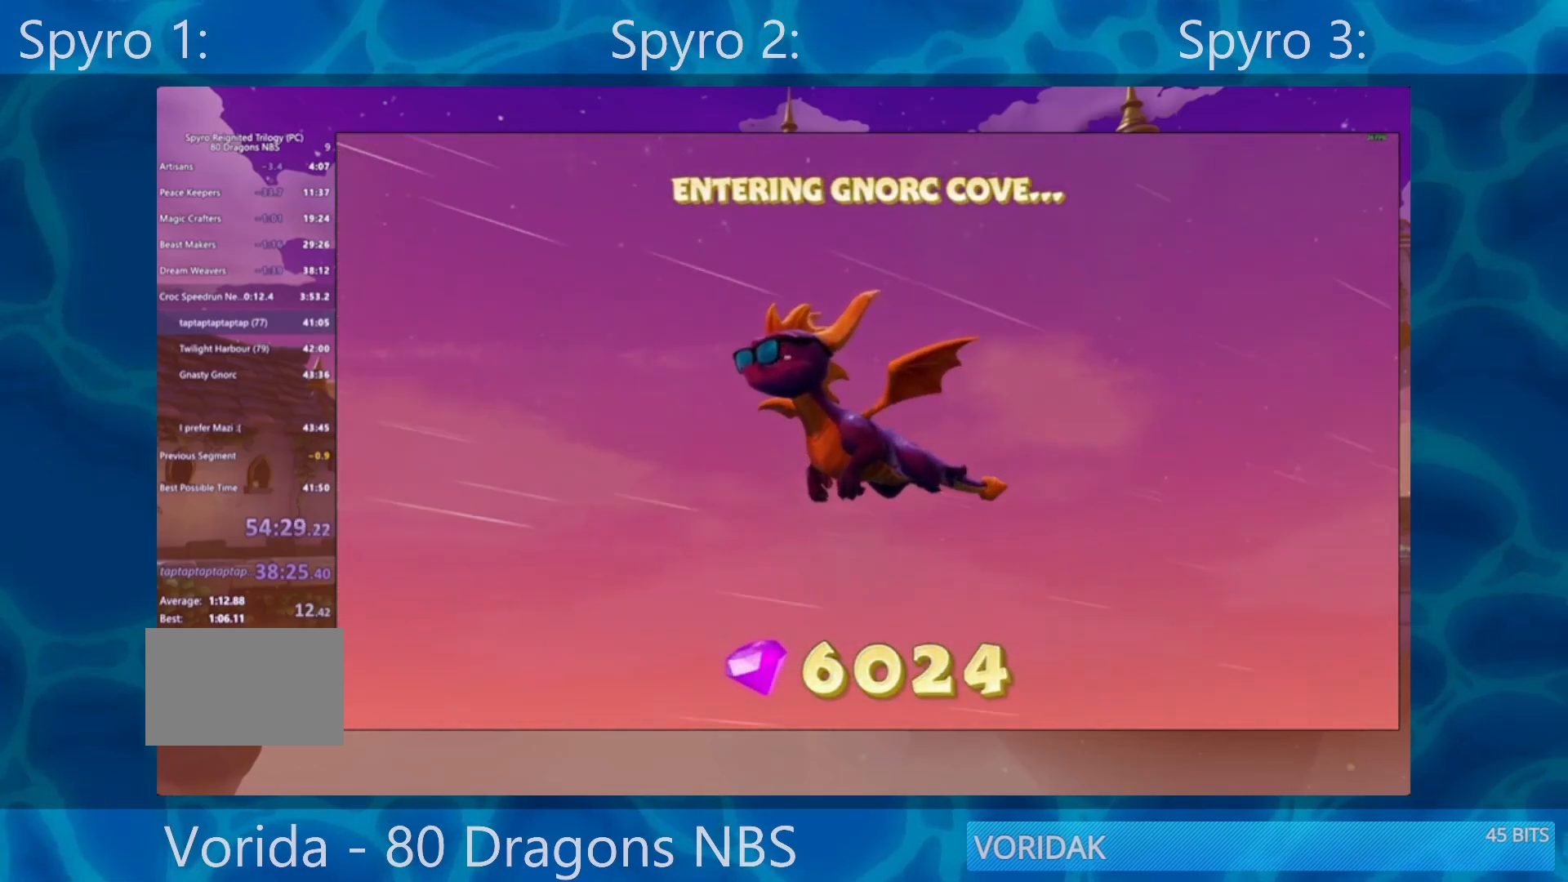
{"buttons": [], "left_stick": "center", "right_stick": "center", "events": [[100, "left_stick", "center"], [400, "left_stick", "up-right"], [467, "left_stick", "center"]]}
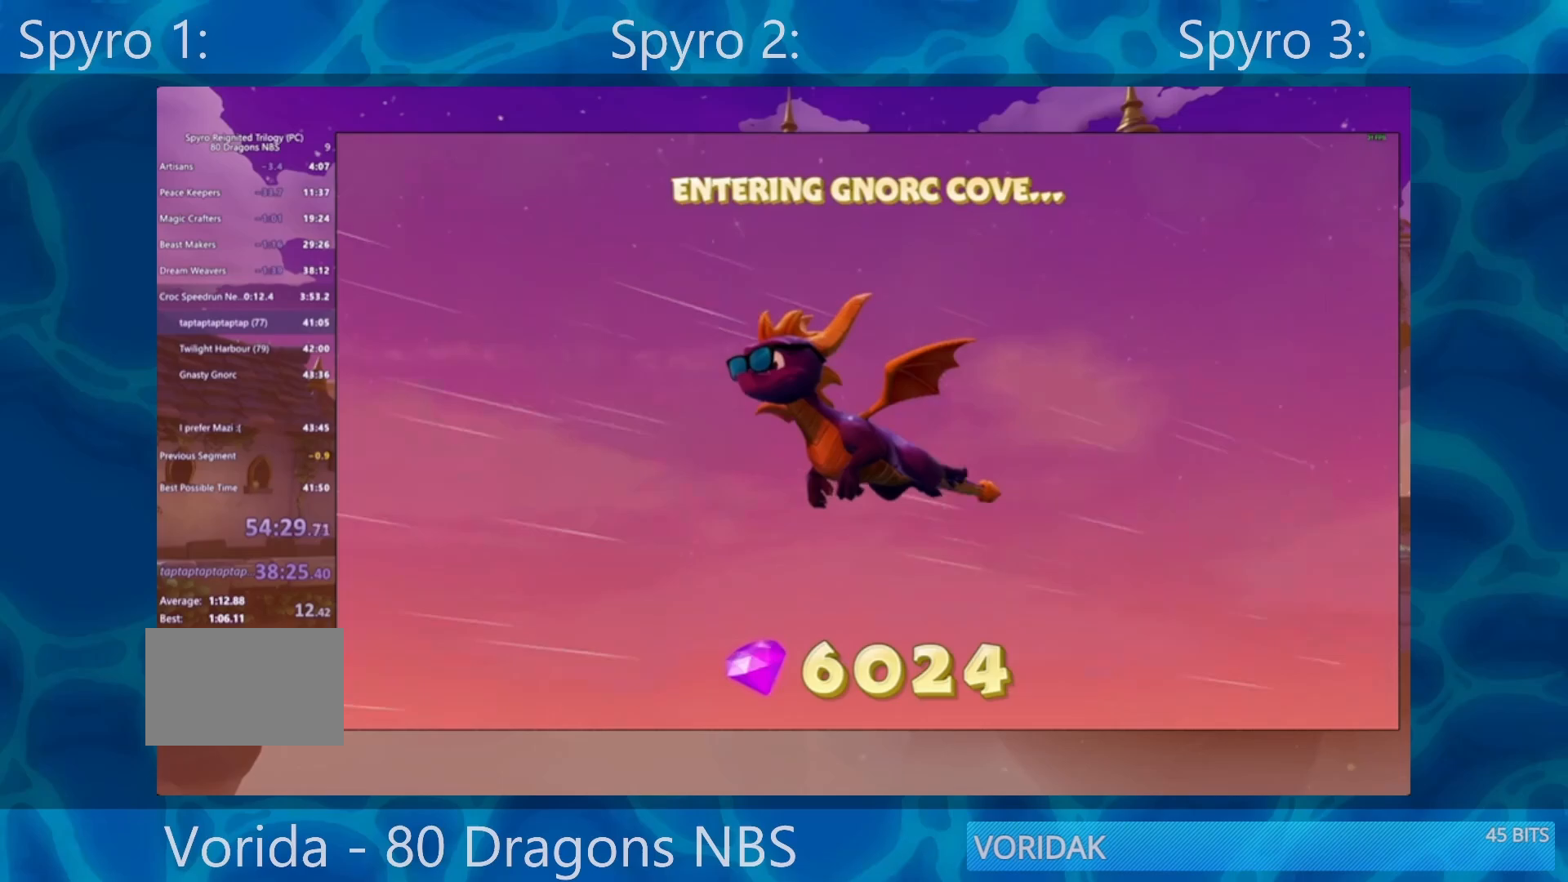
{"buttons": [], "left_stick": "up", "right_stick": "center", "events": [[233, "left_stick", "up-right"], [433, "left_stick", "up"]]}
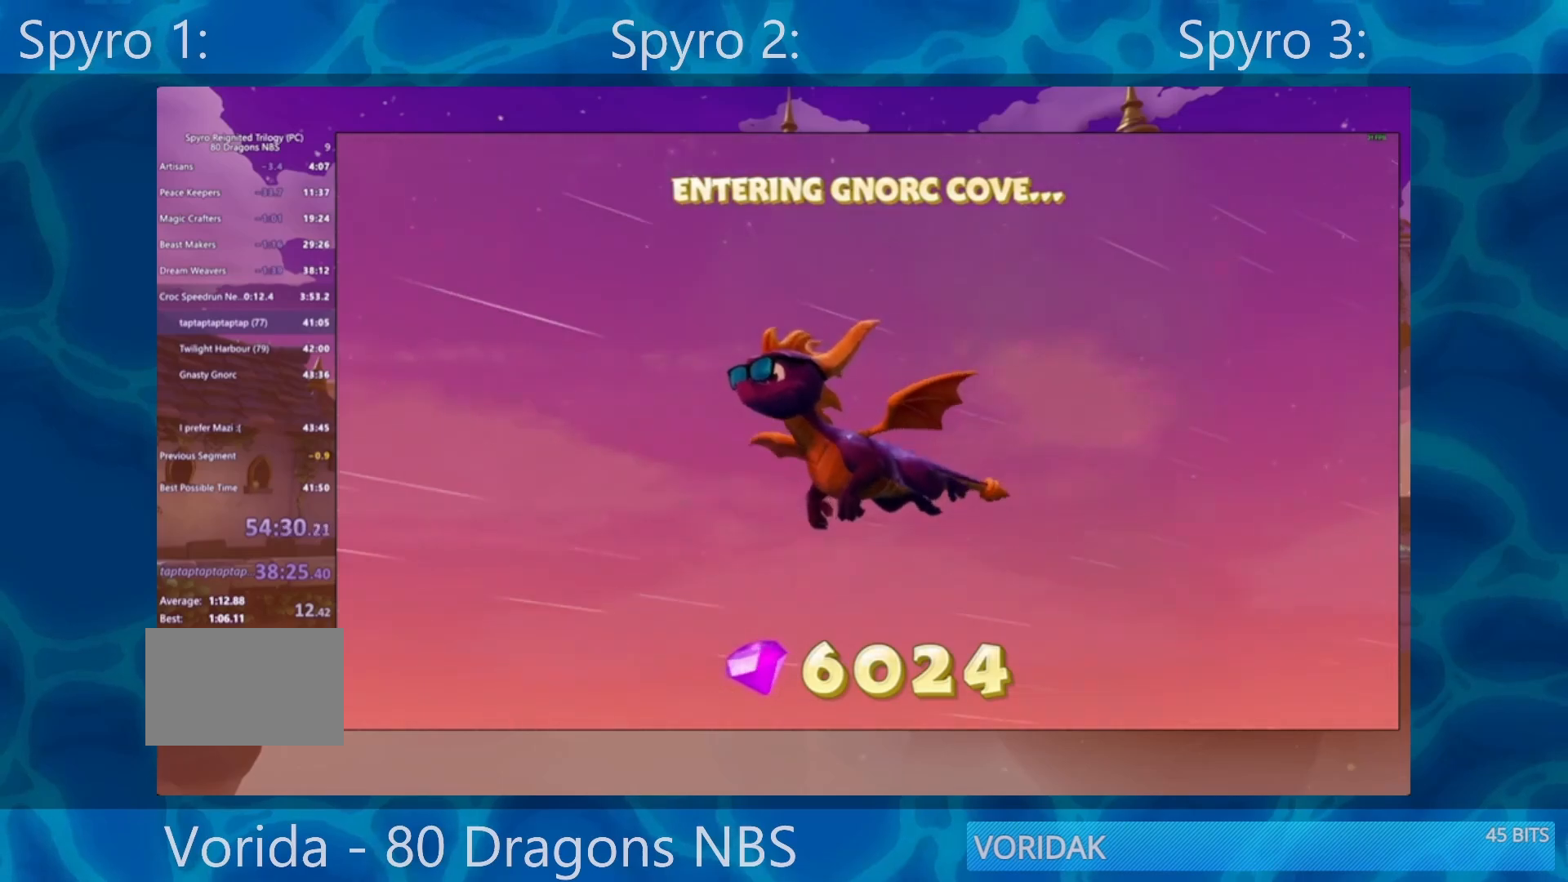
{"buttons": [], "left_stick": "center", "right_stick": "center", "events": [[33, "left_stick", "center"], [300, "right_stick", "up-right"], [433, "right_stick", "center"]]}
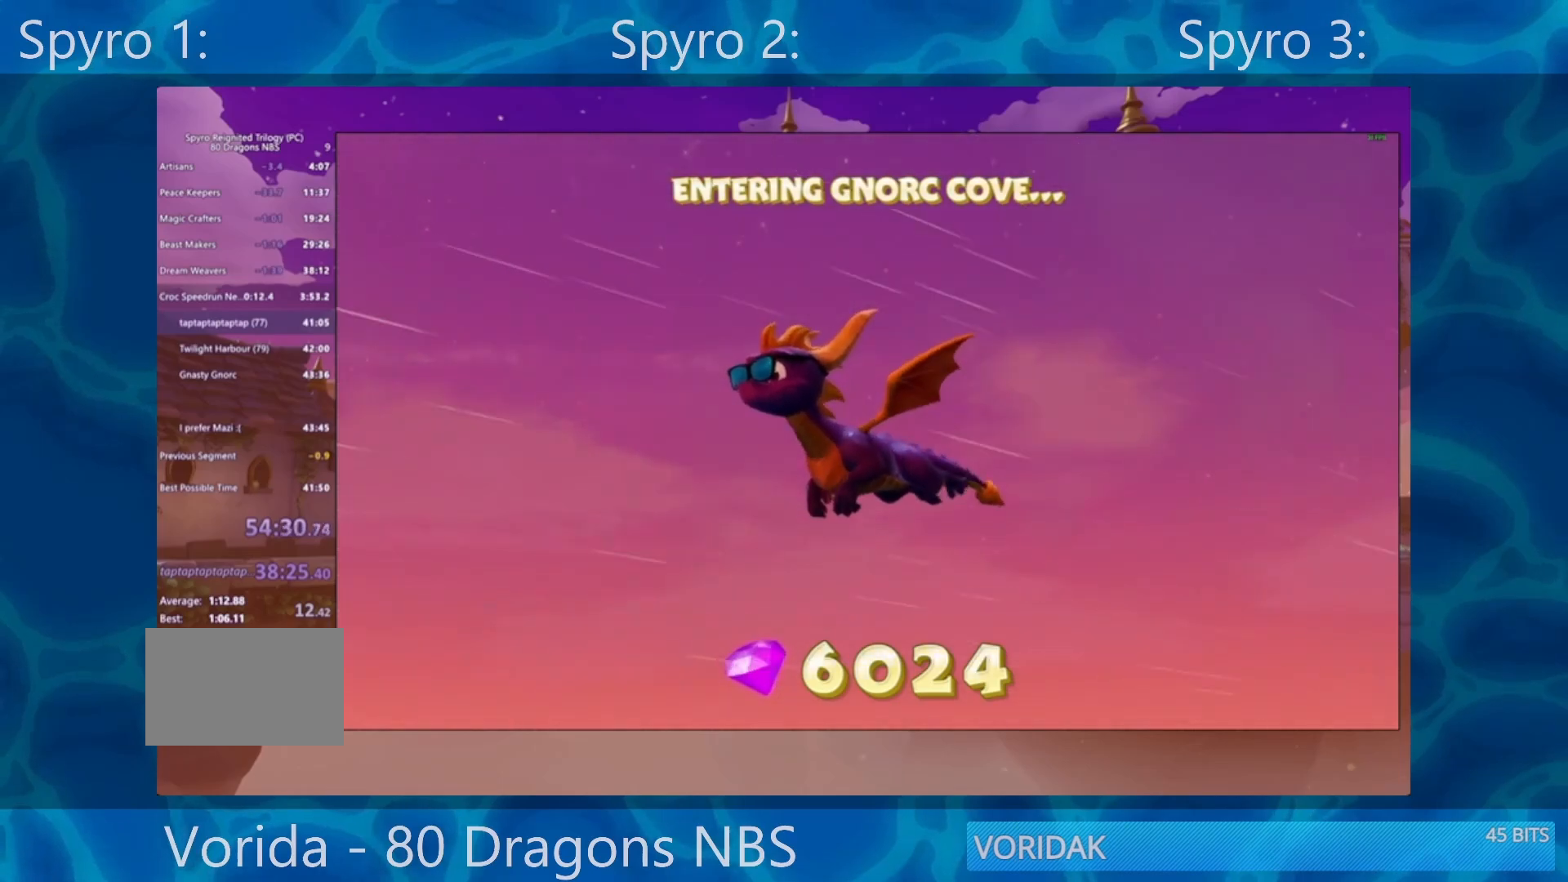
{"buttons": [], "left_stick": "center", "right_stick": "up", "events": [[50, "left_stick", "up"], [167, "left_stick", "center"], [233, "right_stick", "up"], [300, "right_stick", "center"], [433, "left_stick", "up-left"], [500, "left_stick", "center"], [500, "right_stick", "up"]]}
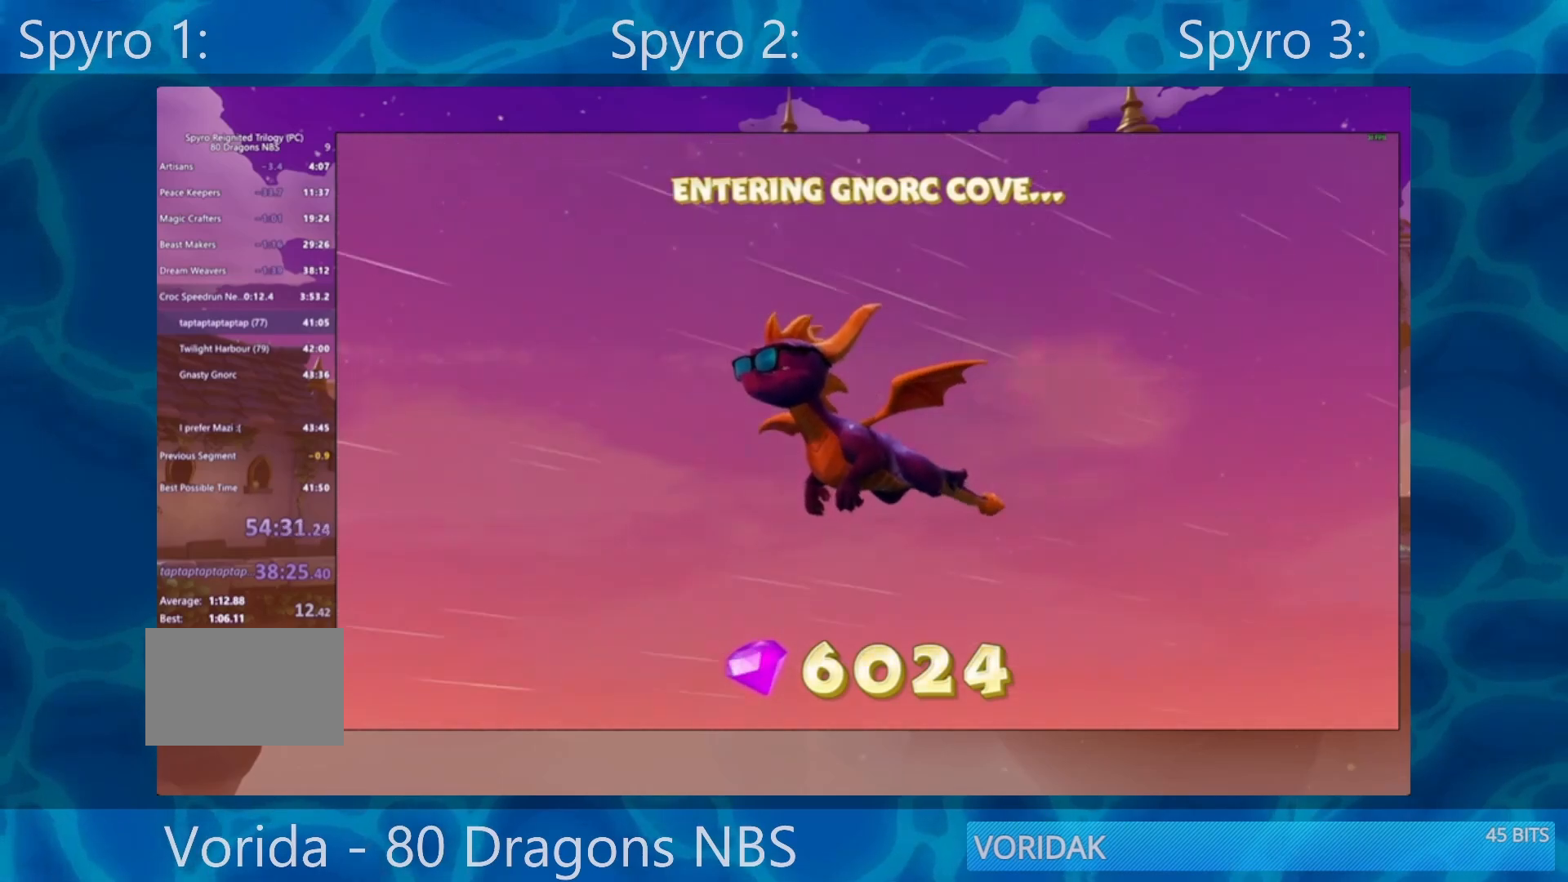
{"buttons": [], "left_stick": "center", "right_stick": "center", "events": [[133, "right_stick", "center"], [233, "left_stick", "up"], [283, "left_stick", "center"], [333, "right_stick", "up"], [400, "right_stick", "center"]]}
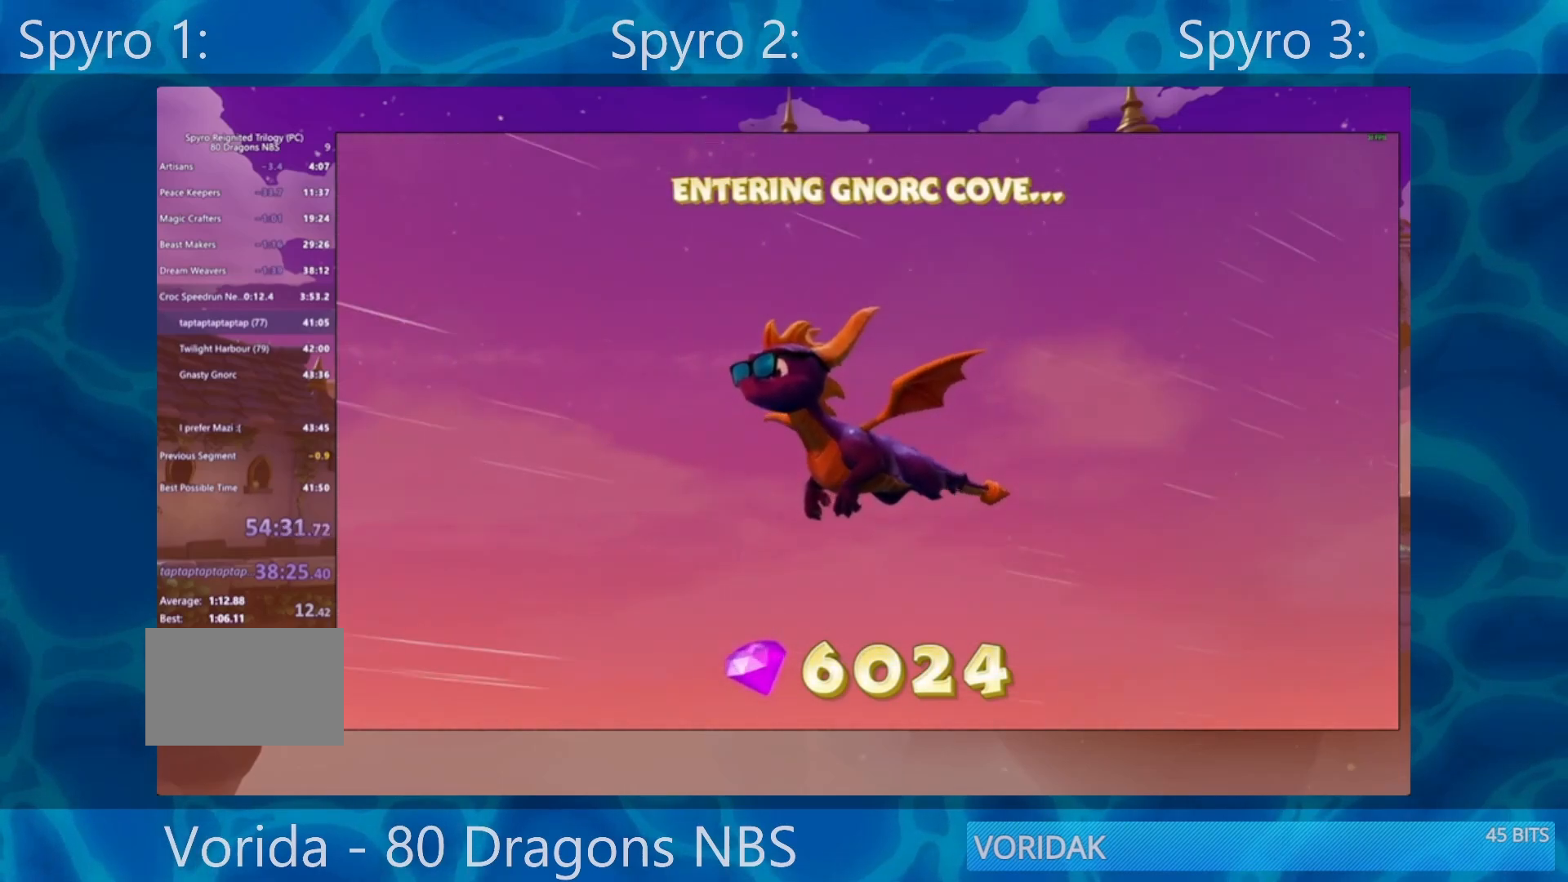
{"buttons": [], "left_stick": "center", "right_stick": "center", "events": [[233, "left_stick", "up"], [367, "left_stick", "center"], [367, "right_stick", "up"], [500, "right_stick", "center"]]}
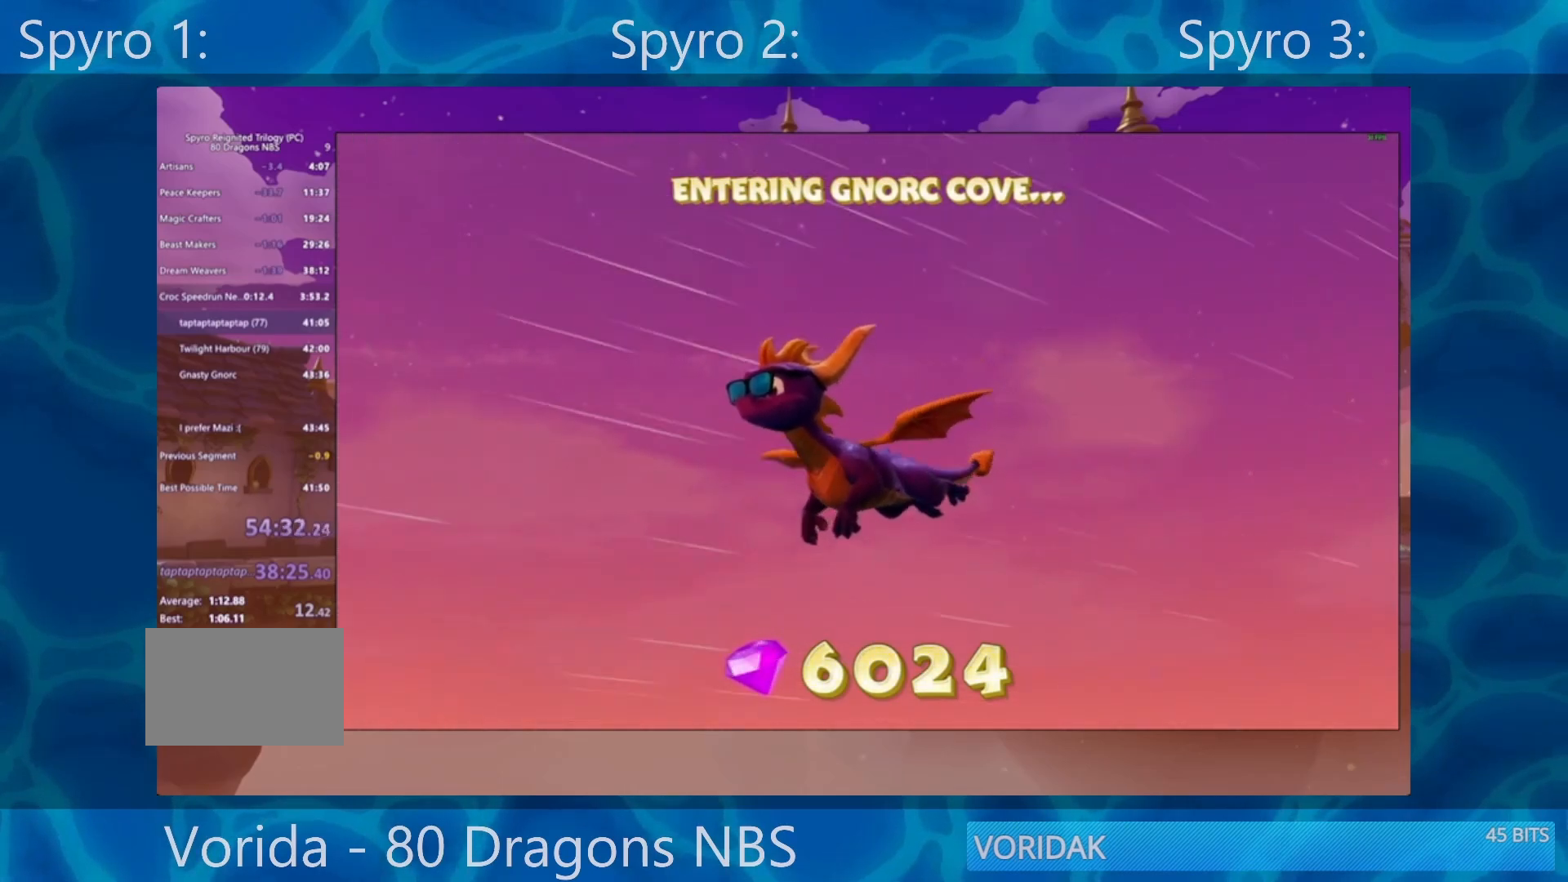
{"buttons": [], "left_stick": "up", "right_stick": "center", "events": [[233, "right_stick", "up"], [333, "right_stick", "center"], [467, "left_stick", "up"]]}
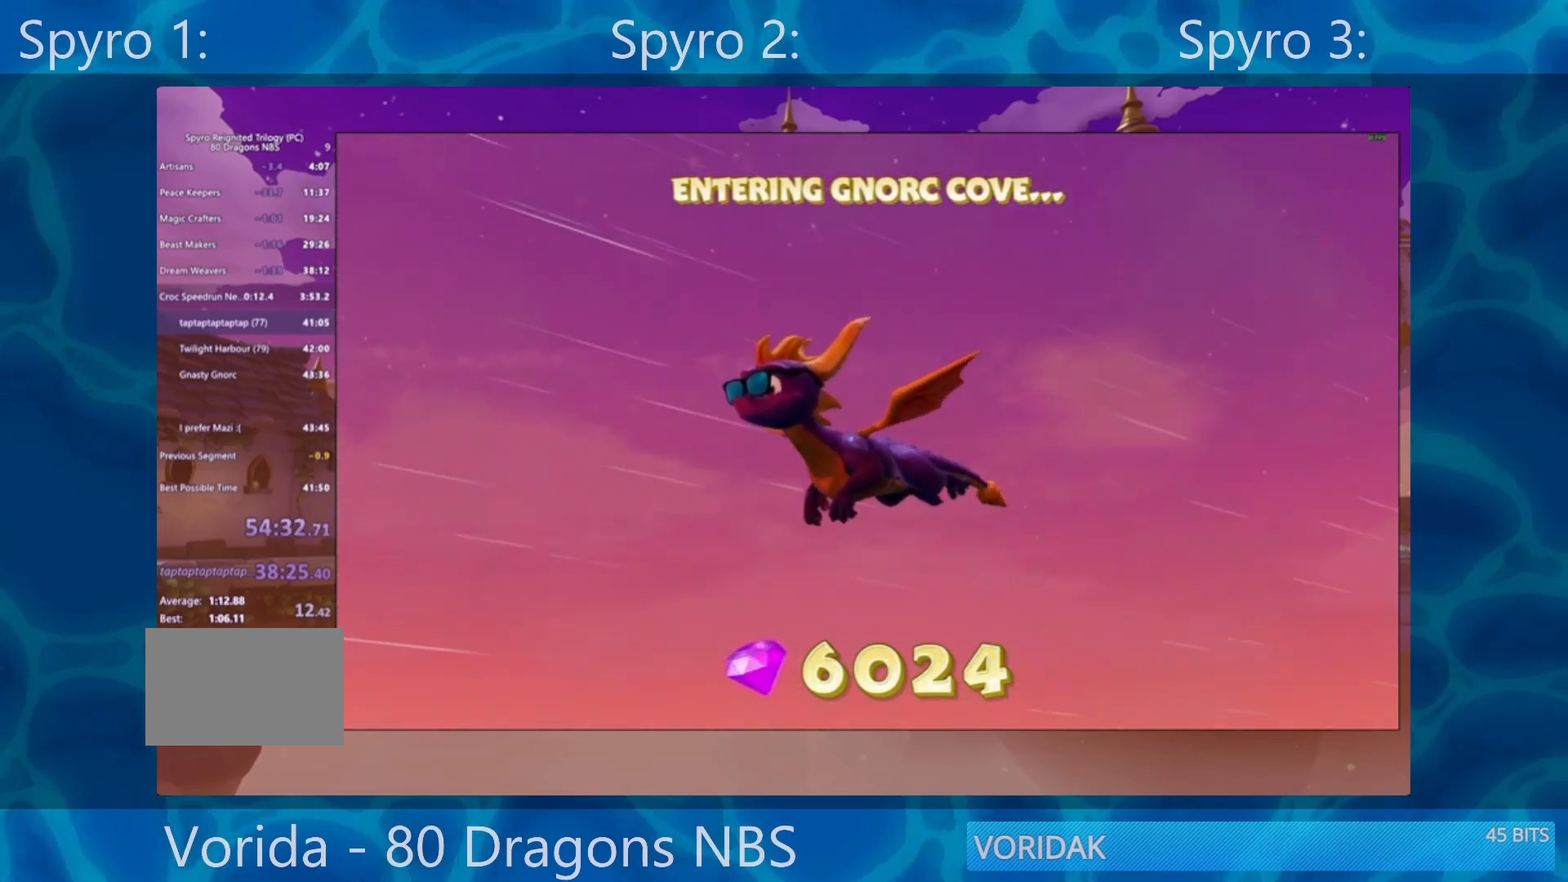
{"buttons": [], "left_stick": "center", "right_stick": "center", "events": [[33, "left_stick", "center"], [67, "right_stick", "up"], [167, "right_stick", "center"], [300, "left_stick", "up"], [367, "left_stick", "center"], [433, "right_stick", "up"], [500, "right_stick", "center"]]}
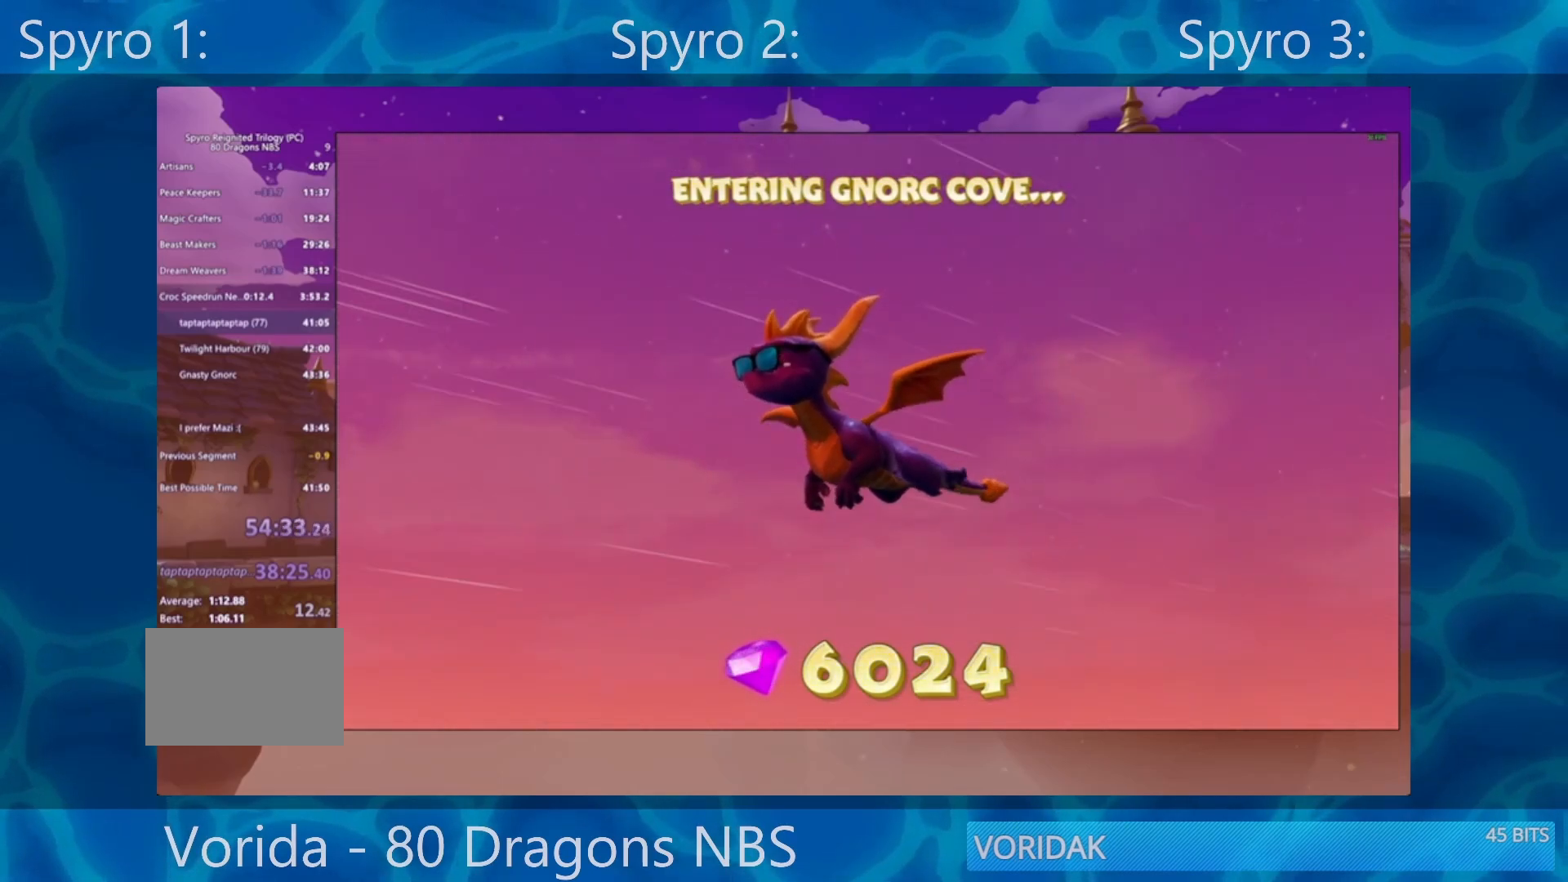
{"buttons": [], "left_stick": "center", "right_stick": "center", "events": []}
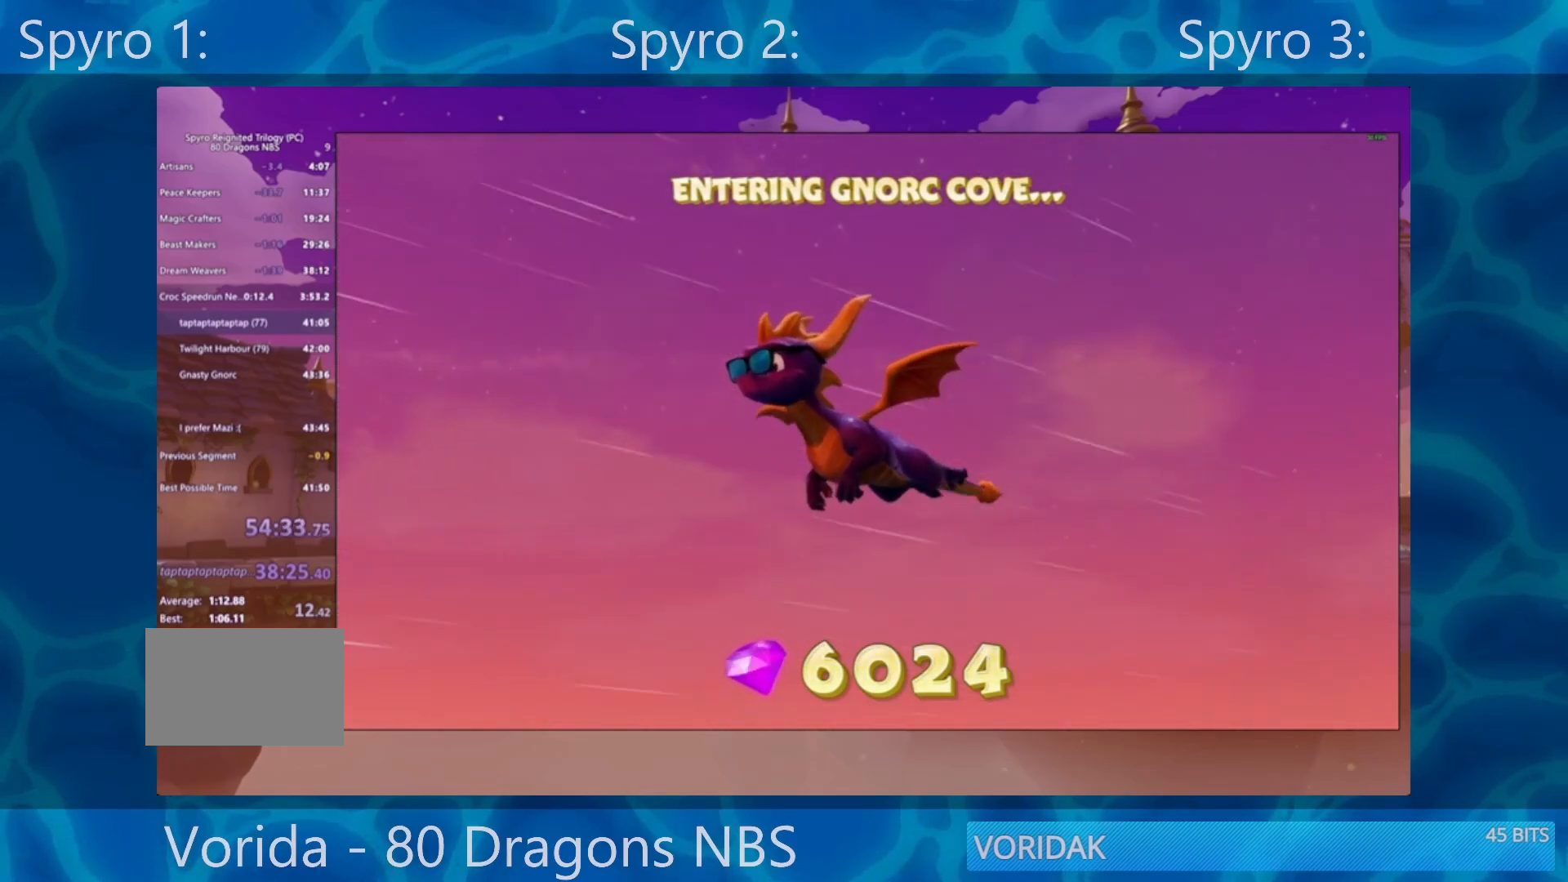
{"buttons": [], "left_stick": "center", "right_stick": "center", "events": []}
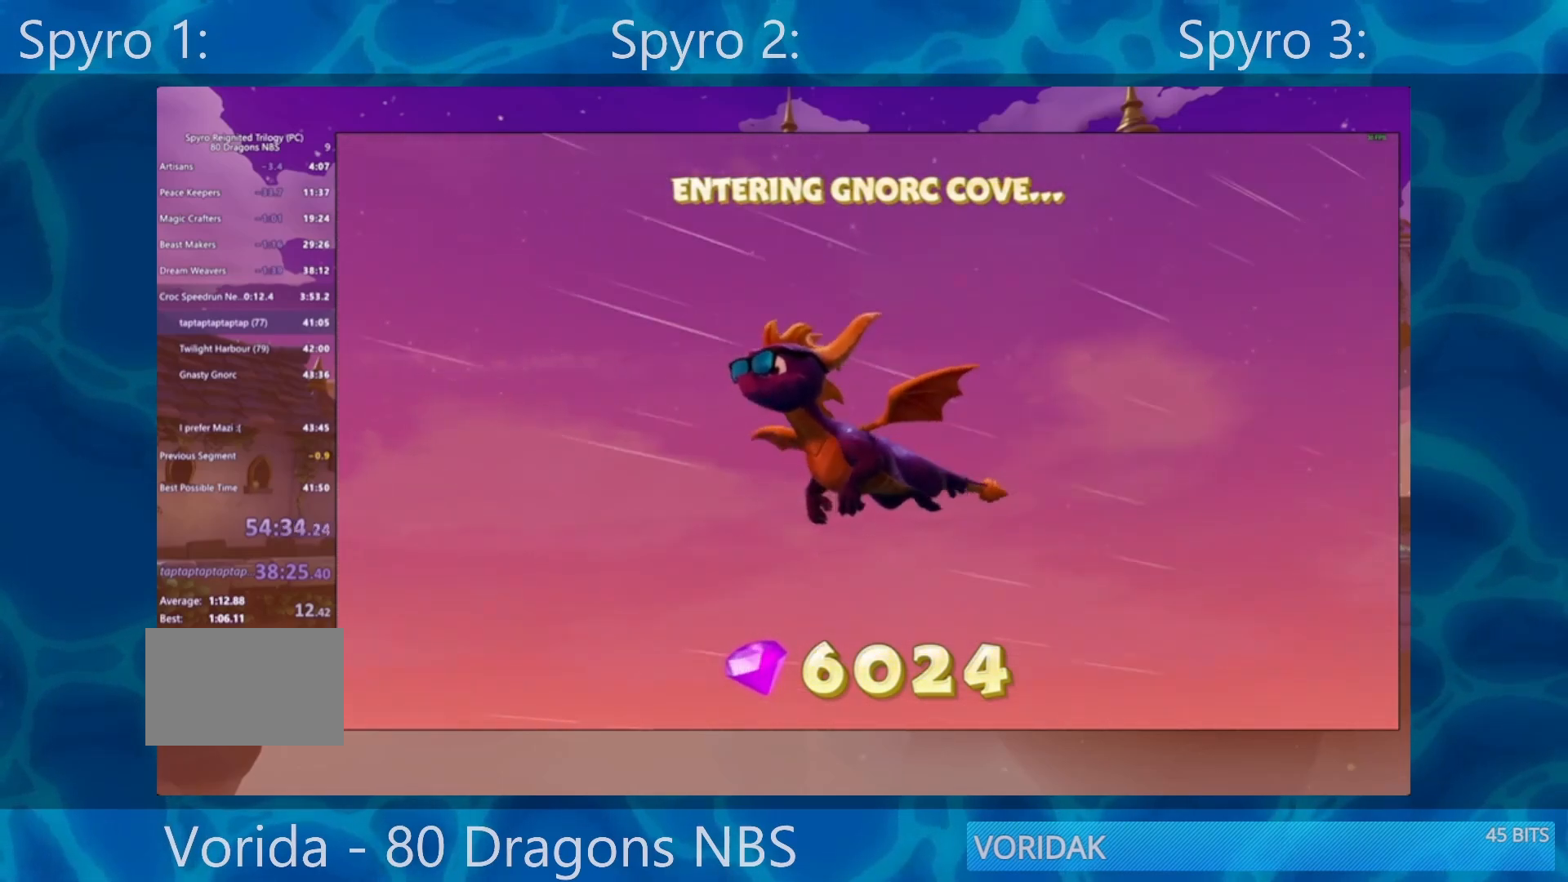
{"buttons": [], "left_stick": "center", "right_stick": "center", "events": []}
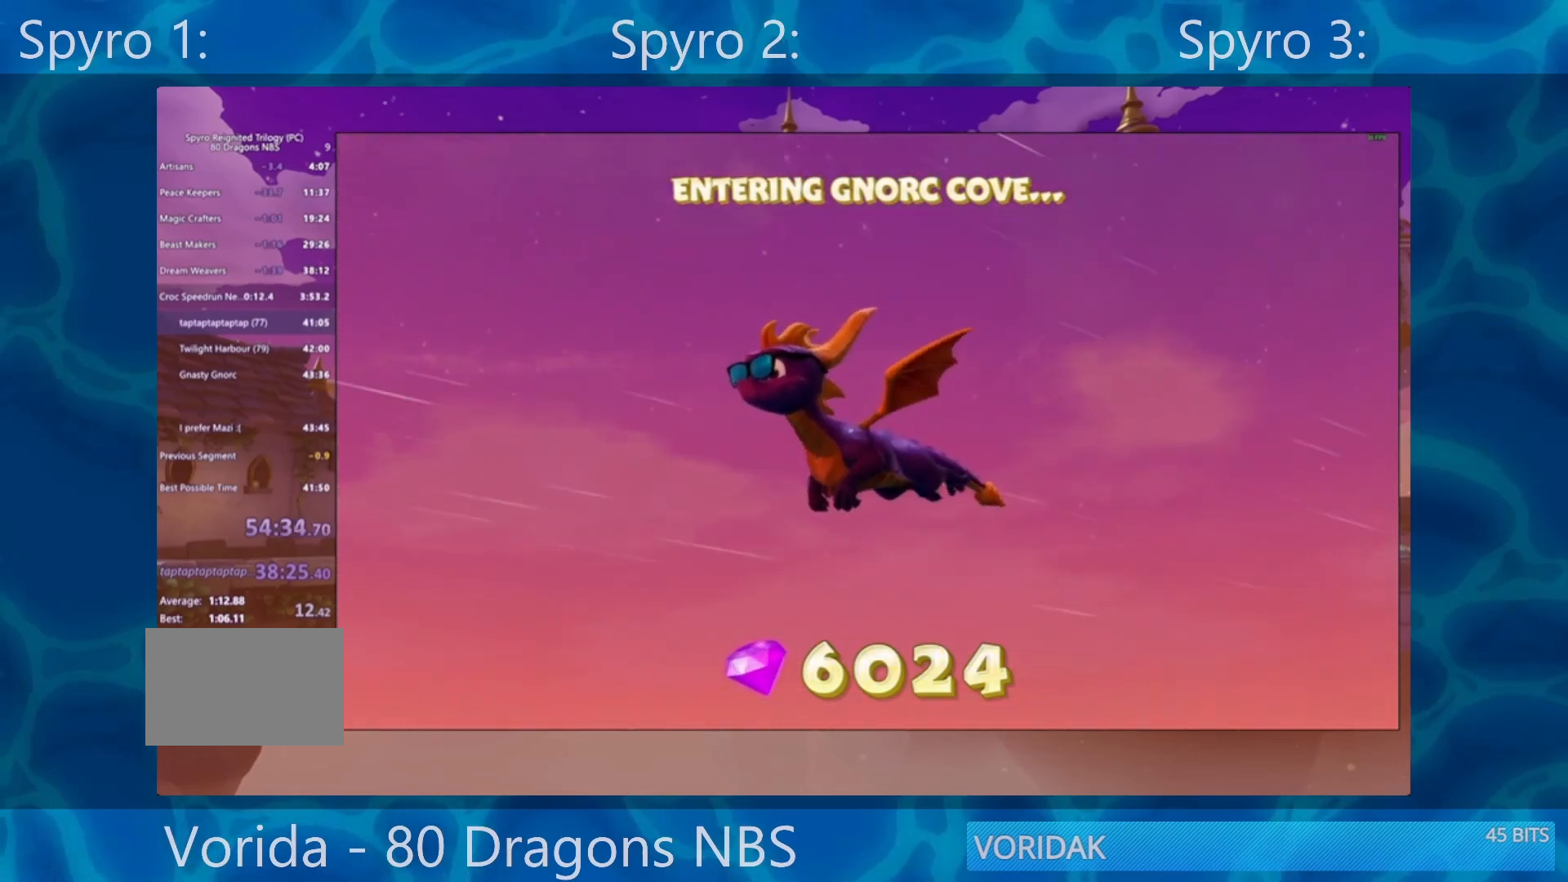
{"buttons": [], "left_stick": "center", "right_stick": "center", "events": []}
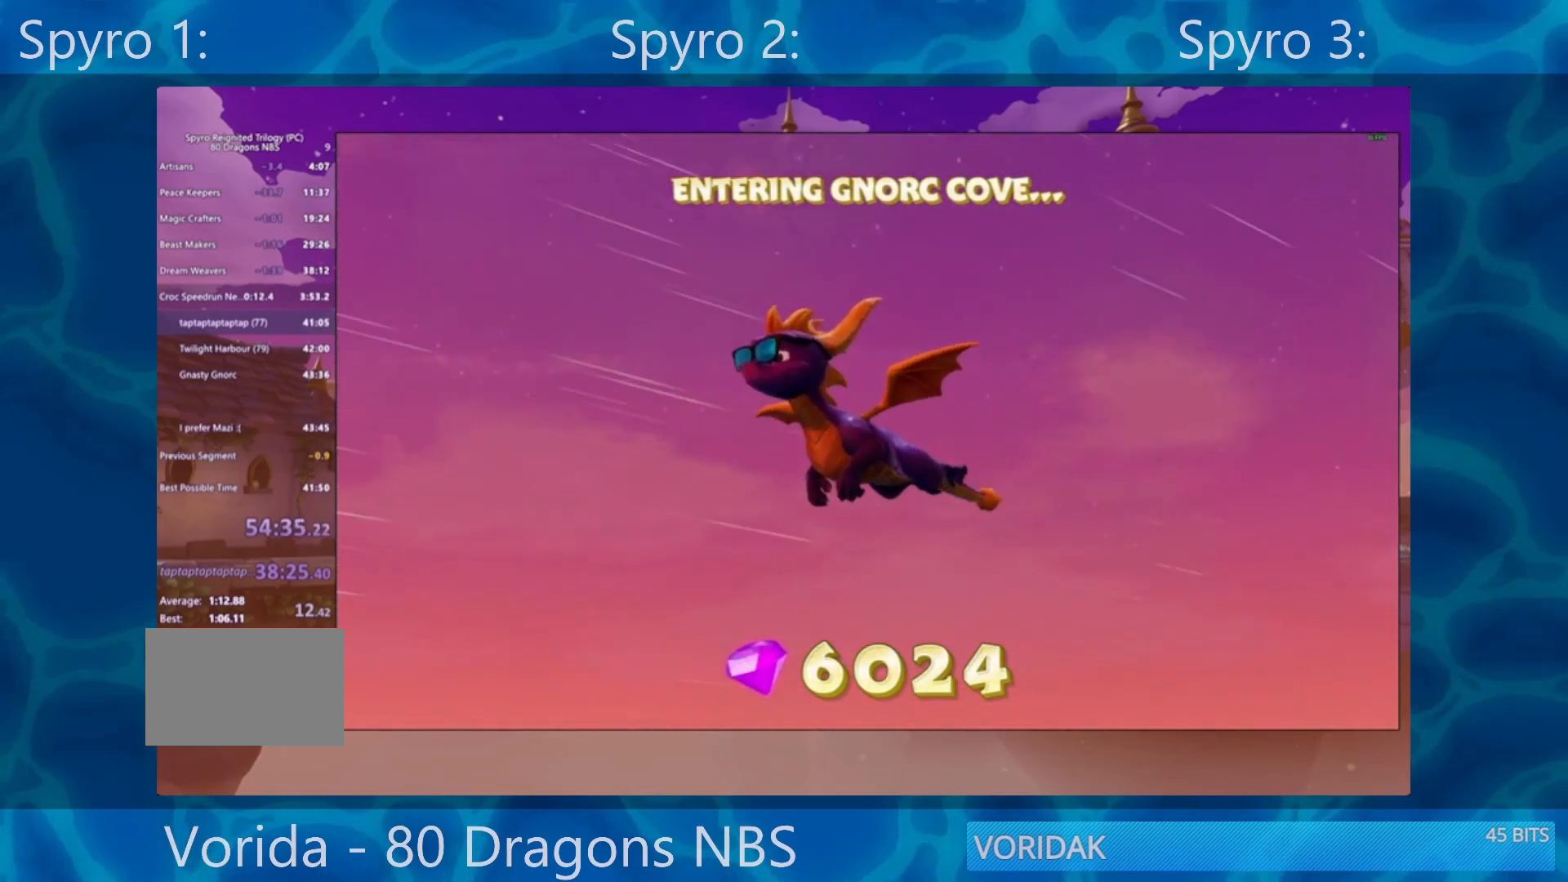
{"buttons": [], "left_stick": "up-right", "right_stick": "center", "events": [[333, "left_stick", "up-right"]]}
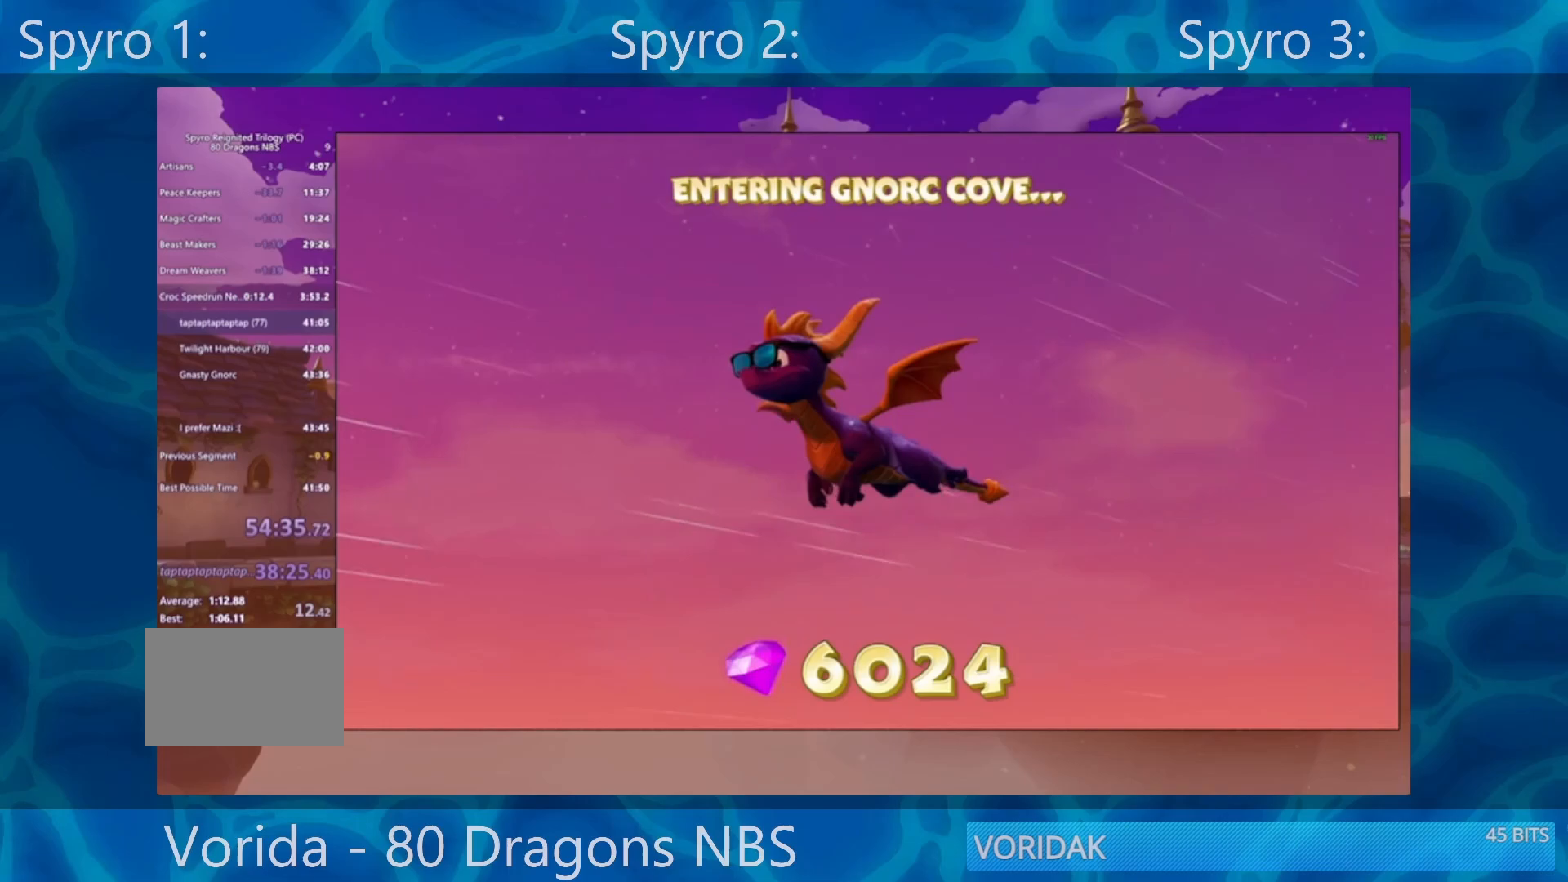
{"buttons": [], "left_stick": "center", "right_stick": "center", "events": [[100, "left_stick", "center"]]}
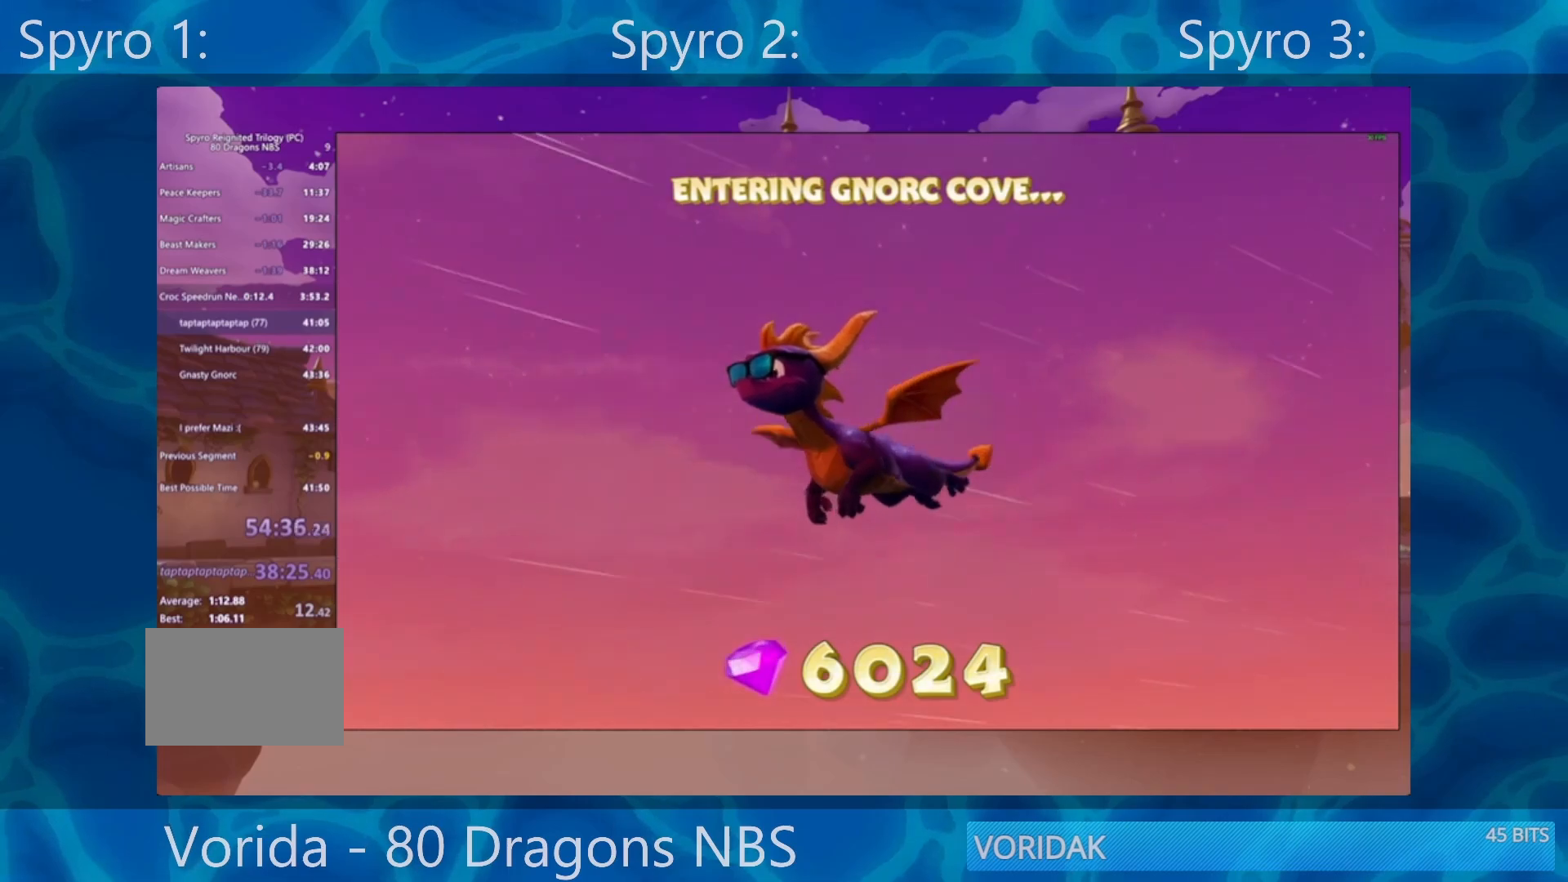
{"buttons": [], "left_stick": "up", "right_stick": "center", "events": [[33, "right_stick", "up"], [133, "right_stick", "center"], [500, "left_stick", "up"]]}
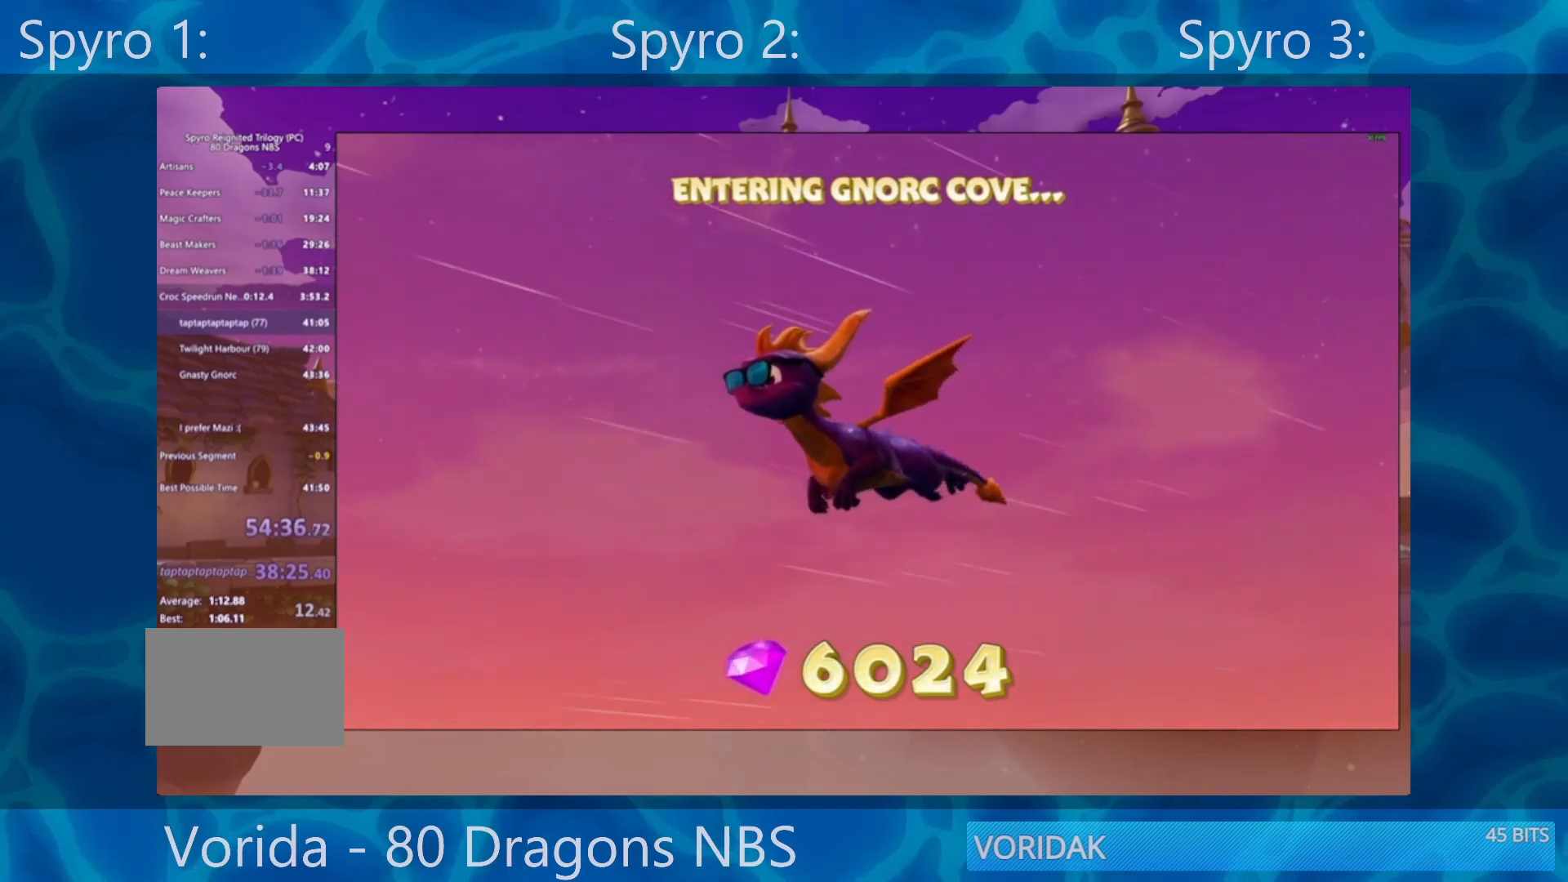
{"buttons": [], "left_stick": "up-right", "right_stick": "center", "events": [[267, "left_stick", "up-right"], [300, "right_stick", "up"], [400, "right_stick", "center"]]}
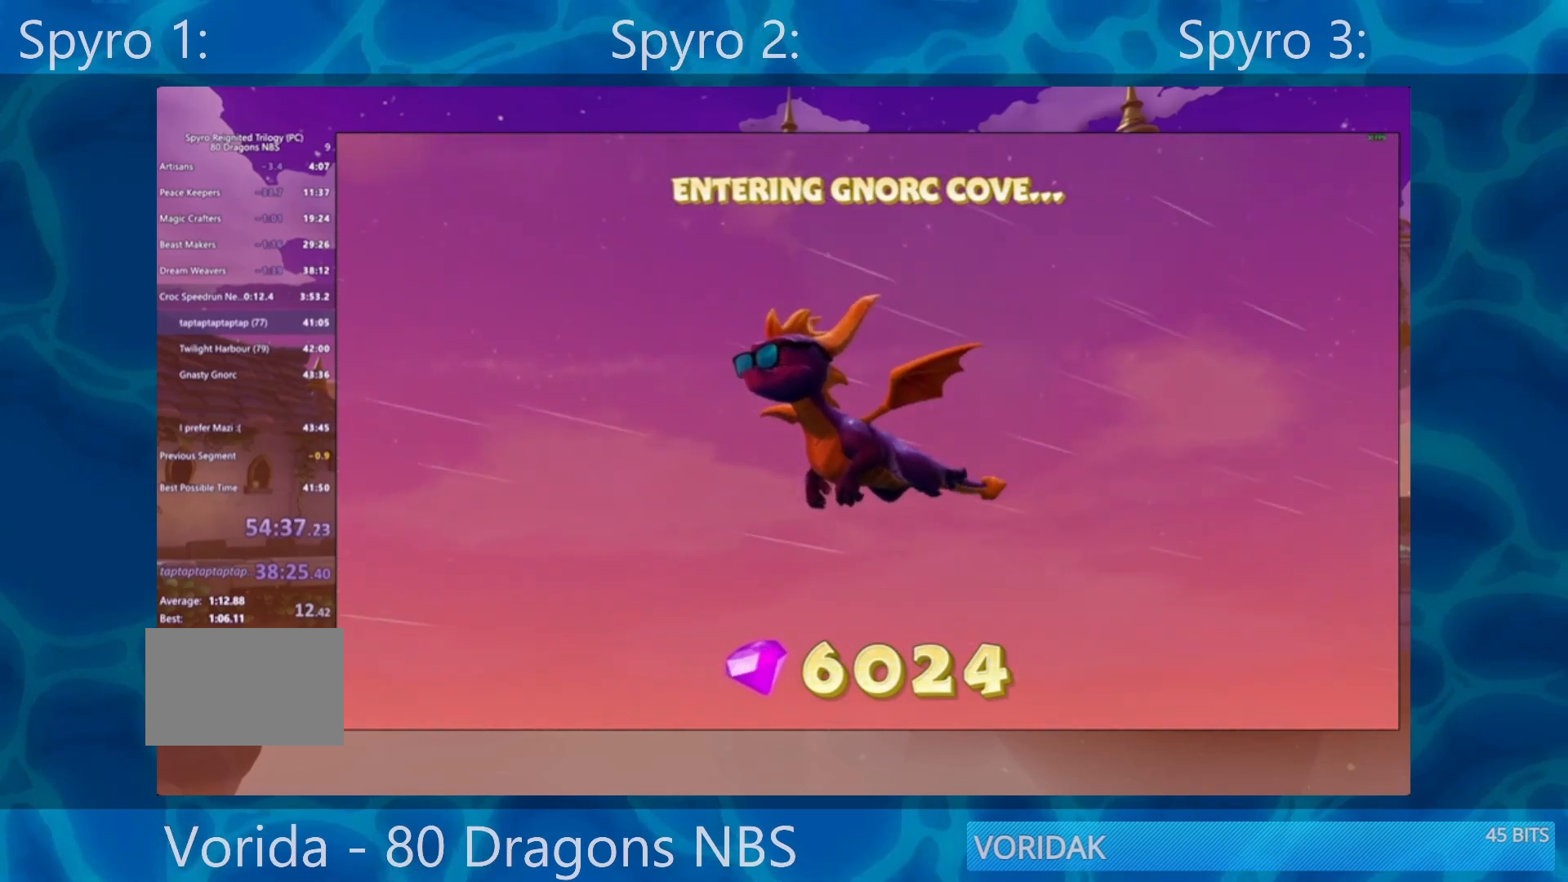
{"buttons": [], "left_stick": "center", "right_stick": "center", "events": [[100, "left_stick", "center"], [100, "right_stick", "up"], [200, "right_stick", "center"], [317, "left_stick", "up"], [500, "left_stick", "center"]]}
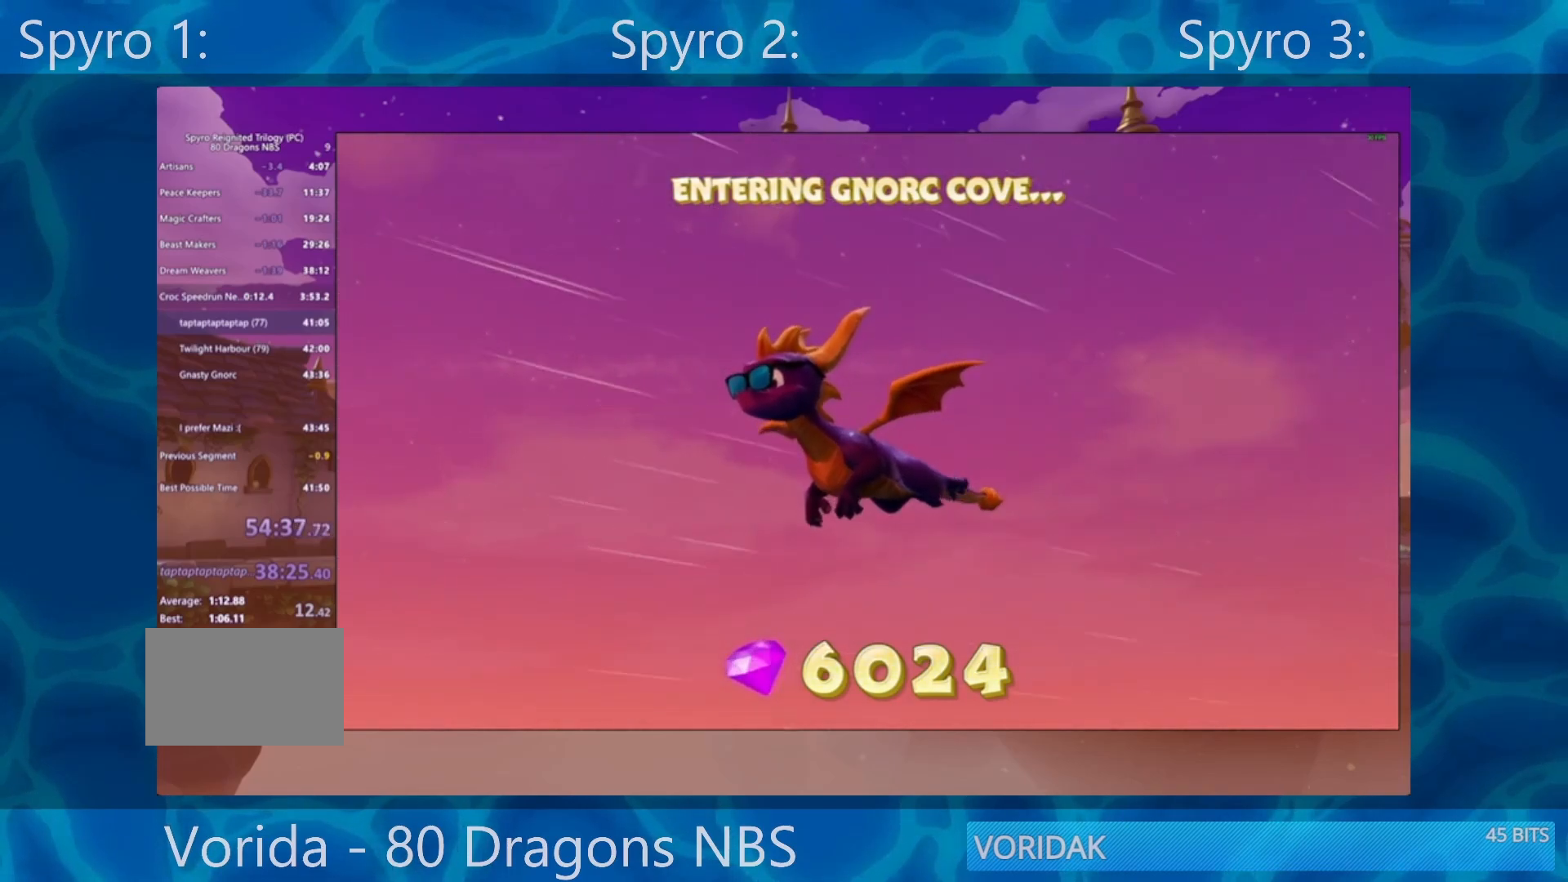
{"buttons": [], "left_stick": "up", "right_stick": "center", "events": [[33, "right_stick", "up"], [167, "right_stick", "center"], [433, "left_stick", "up"]]}
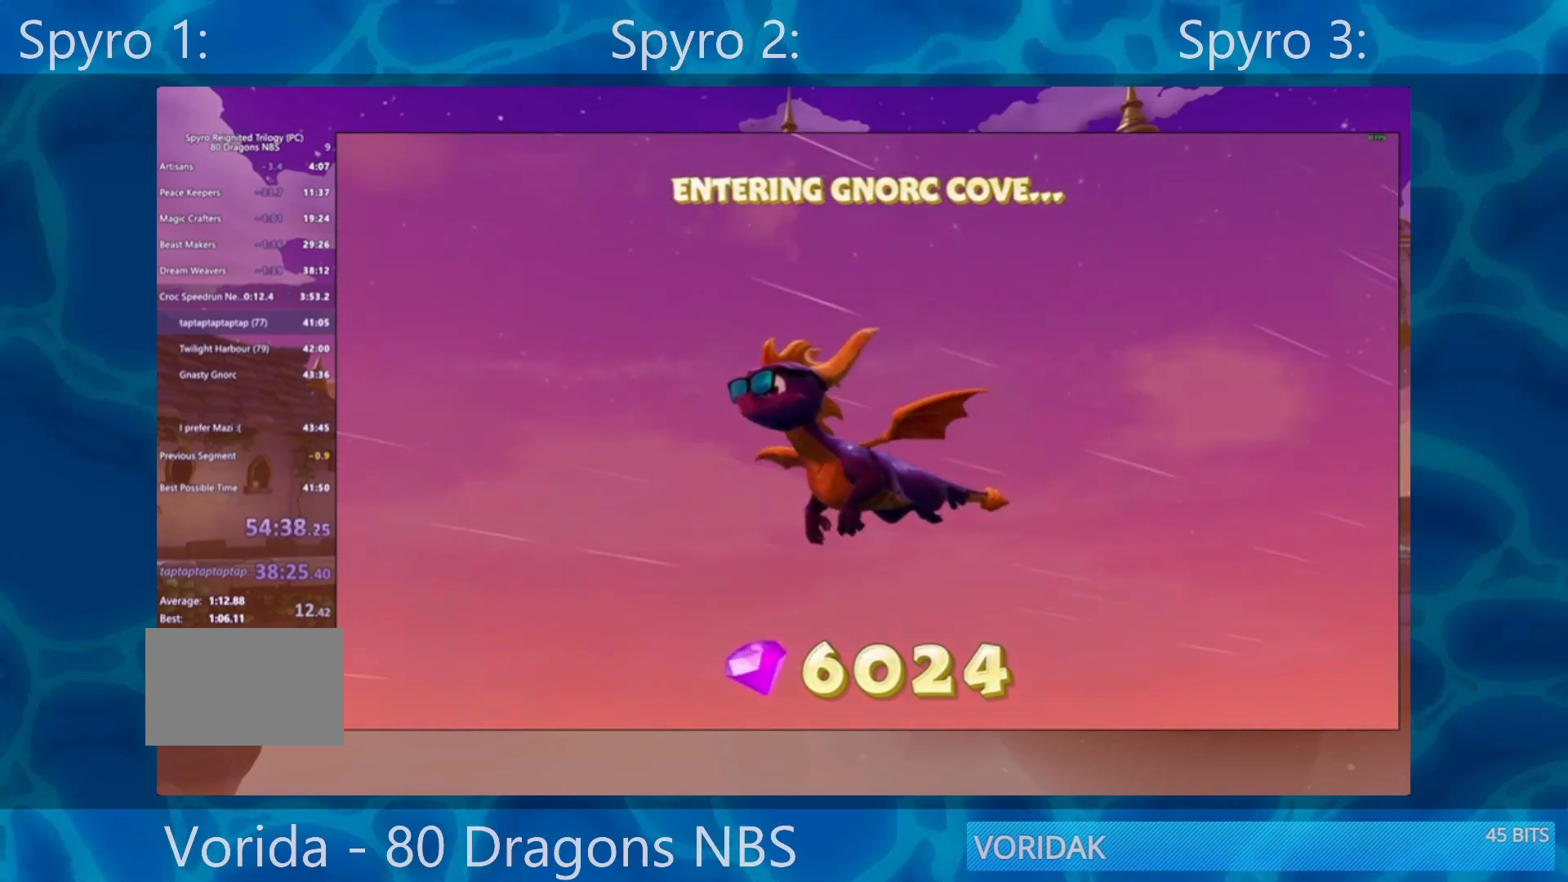
{"buttons": [], "left_stick": "up", "right_stick": "up", "events": [[67, "left_stick", "center"], [67, "right_stick", "up-left"], [133, "right_stick", "center"], [200, "left_stick", "up-right"], [267, "right_stick", "up"], [333, "left_stick", "center"], [467, "left_stick", "up"]]}
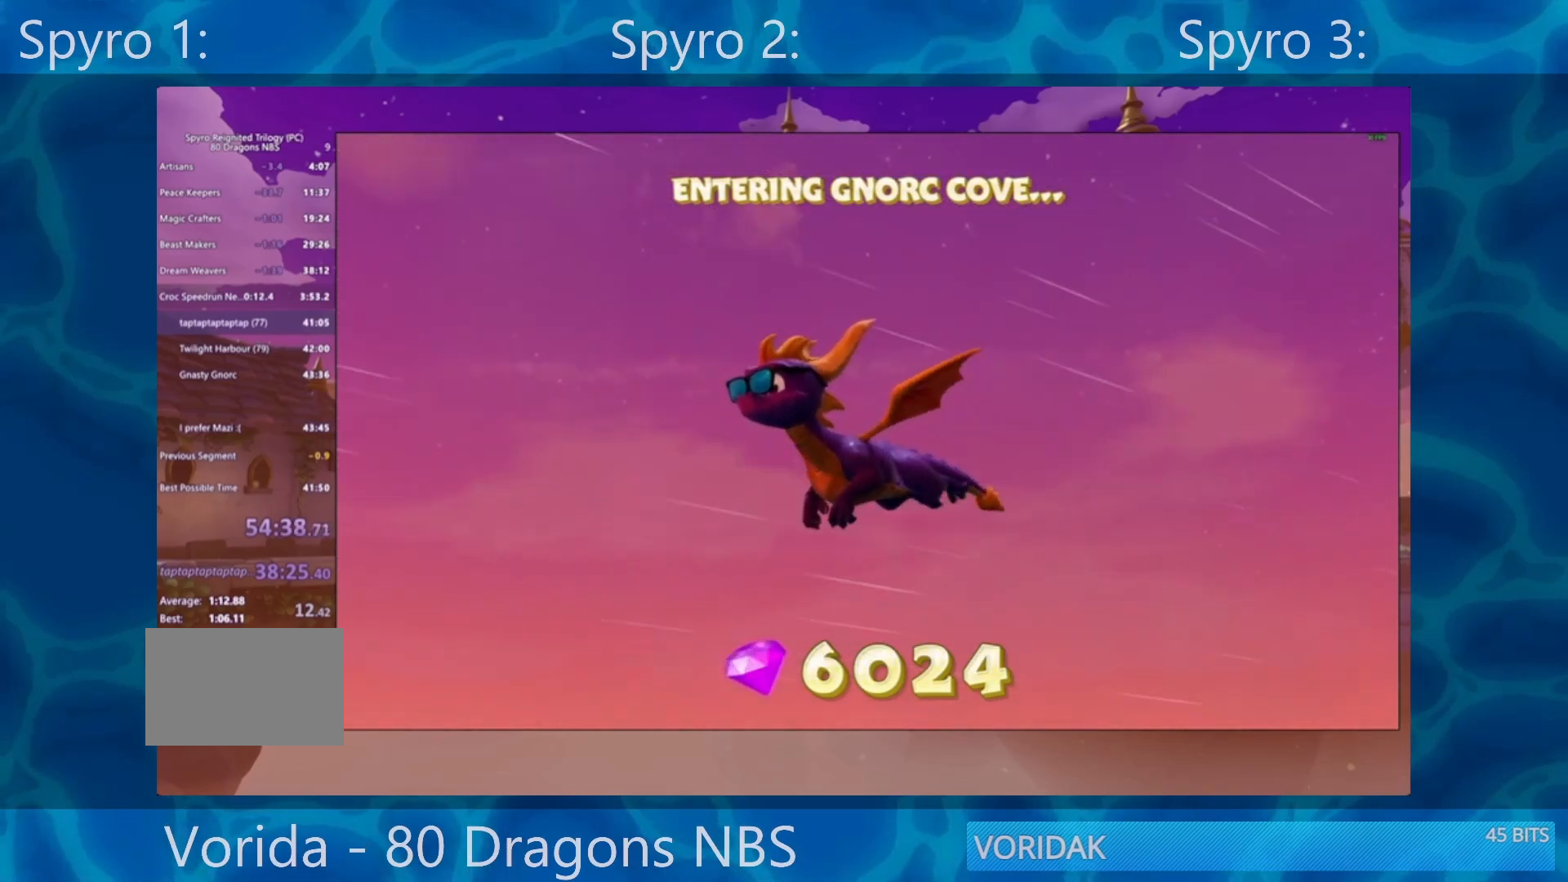
{"buttons": [], "left_stick": "center", "right_stick": "center", "events": [[67, "left_stick", "center"], [167, "left_stick", "up"], [267, "left_stick", "center"], [300, "right_stick", "center"], [333, "left_stick", "up-right"], [400, "right_stick", "up"], [433, "left_stick", "center"], [500, "right_stick", "center"]]}
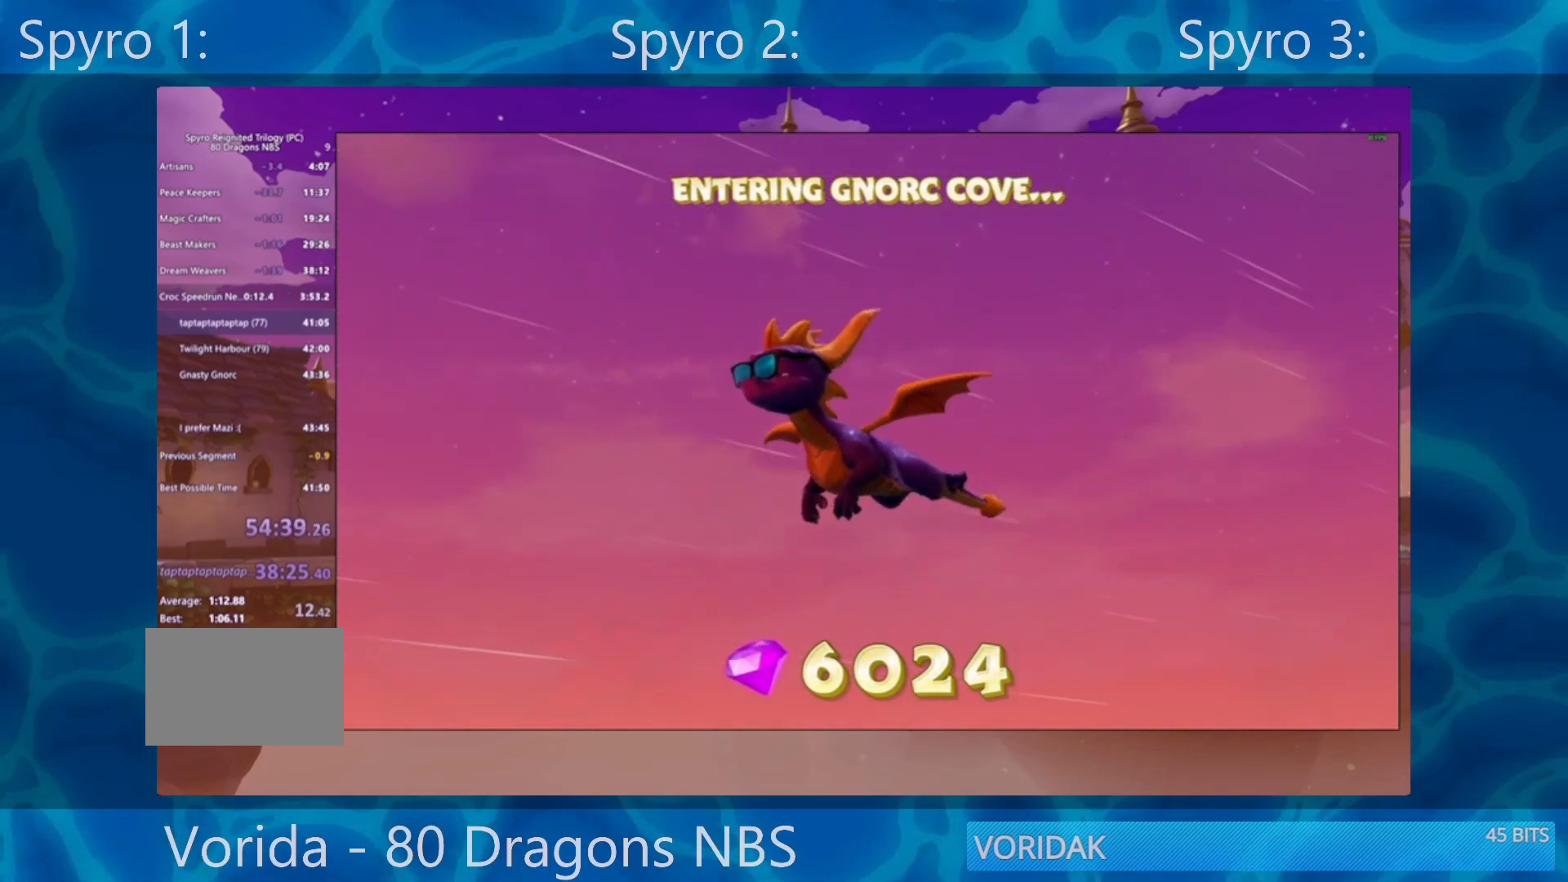
{"buttons": [], "left_stick": "center", "right_stick": "up", "events": [[67, "left_stick", "up"], [100, "right_stick", "up"], [167, "right_stick", "center"], [233, "left_stick", "center"], [333, "left_stick", "up"], [400, "left_stick", "center"], [467, "right_stick", "up"]]}
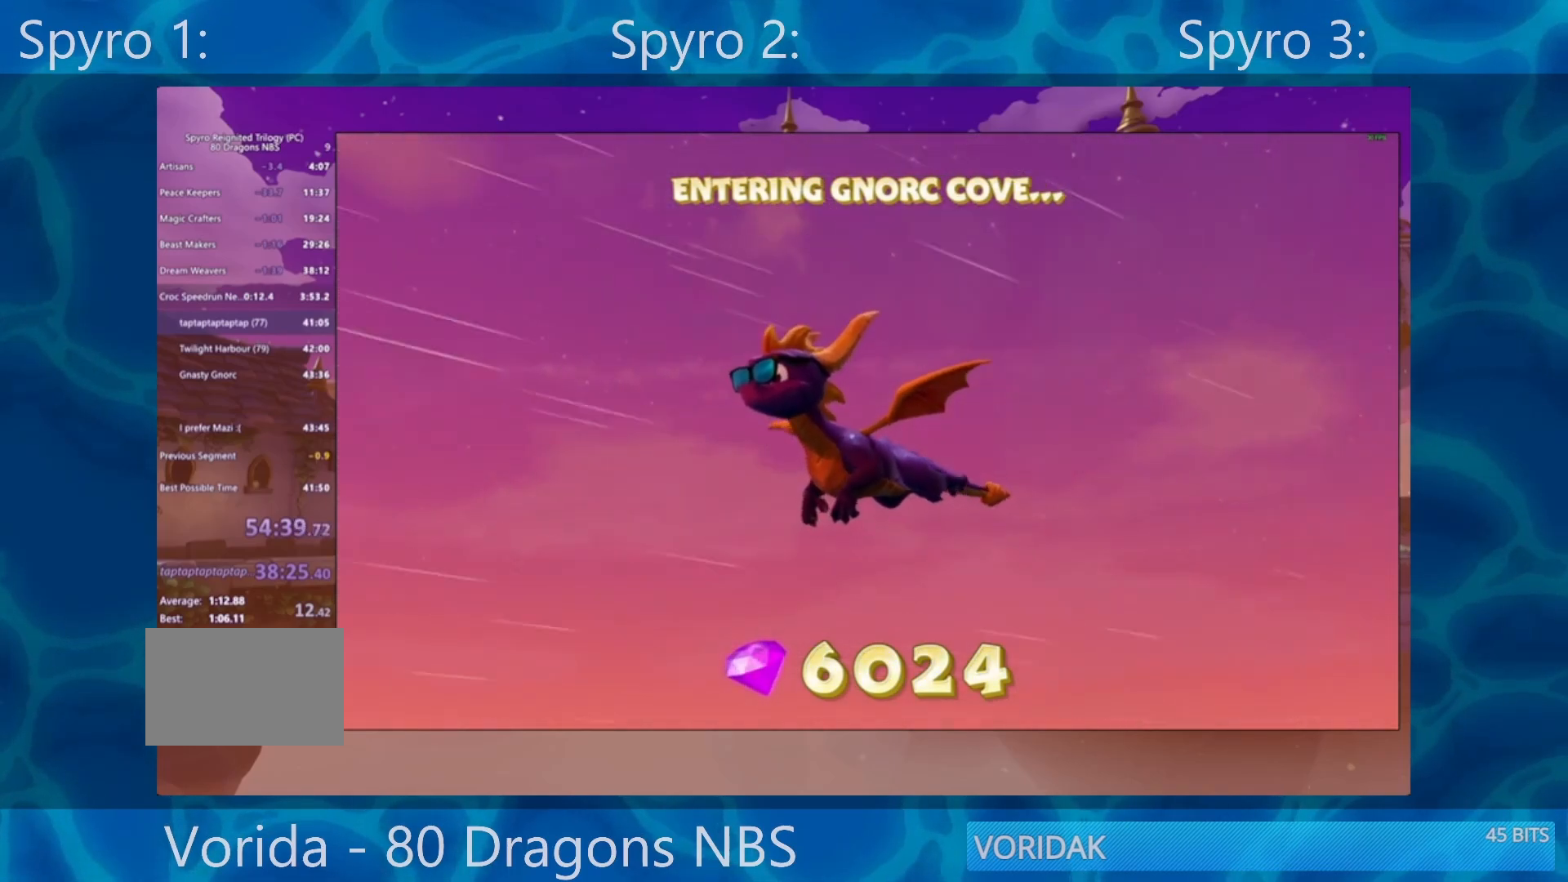
{"buttons": [], "left_stick": "center", "right_stick": "up", "events": [[33, "left_stick", "up"], [33, "right_stick", "center"], [300, "left_stick", "center"], [350, "right_stick", "up"], [400, "left_stick", "up"], [467, "left_stick", "center"]]}
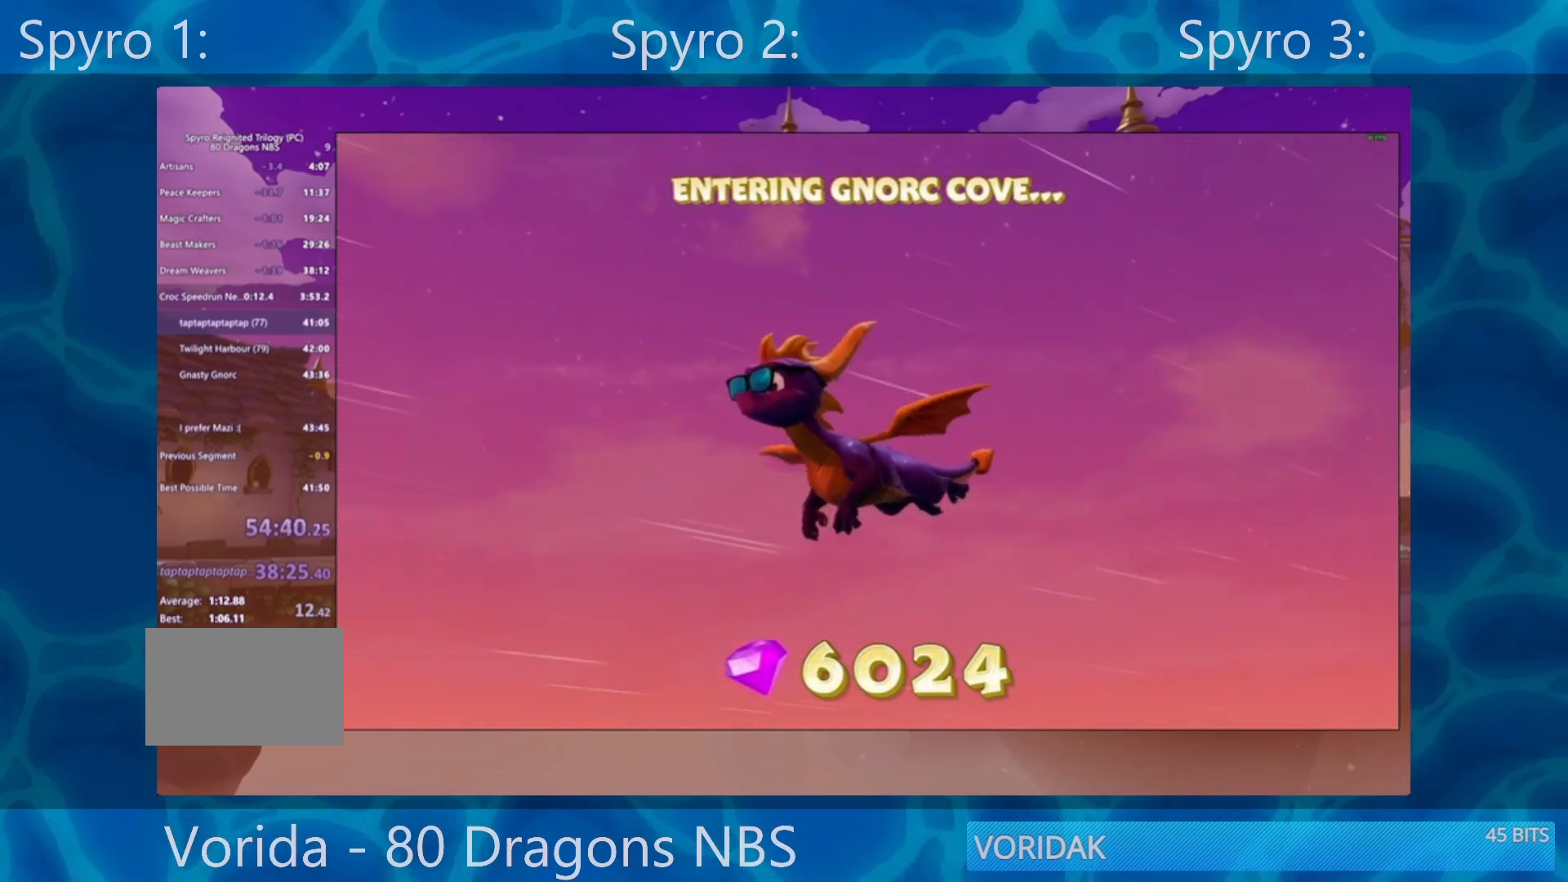
{"buttons": [], "left_stick": "center", "right_stick": "up", "events": [[67, "left_stick", "up"], [183, "right_stick", "center"], [200, "left_stick", "center"], [267, "right_stick", "up"], [333, "left_stick", "up"], [400, "left_stick", "center"]]}
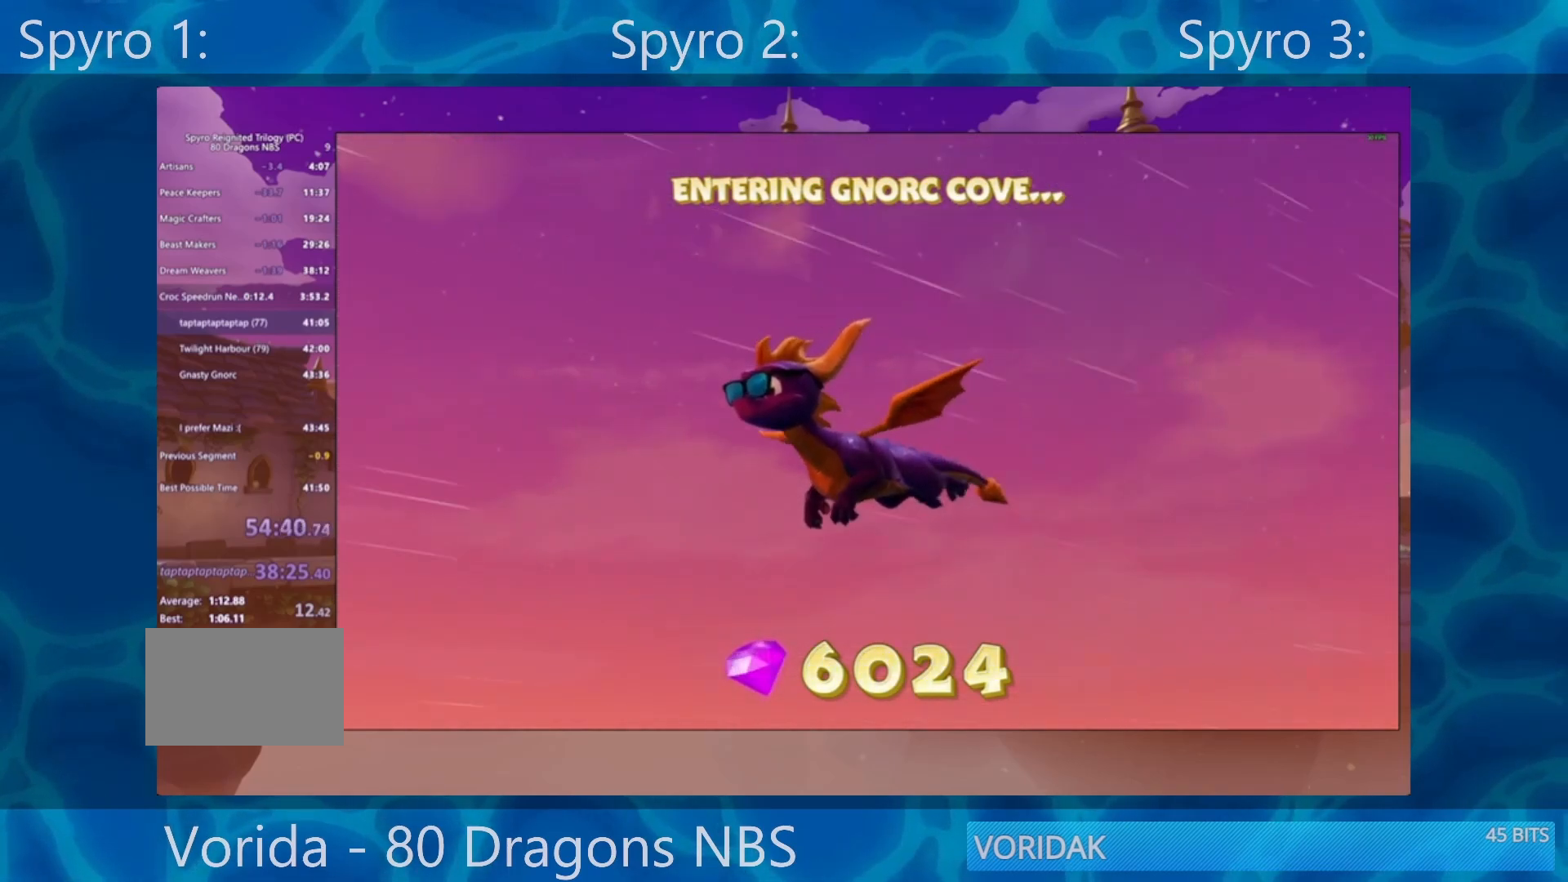
{"buttons": [], "left_stick": "up", "right_stick": "center", "events": [[100, "right_stick", "center"], [133, "left_stick", "up"], [200, "right_stick", "up"], [267, "left_stick", "center"], [433, "left_stick", "up"], [467, "right_stick", "center"]]}
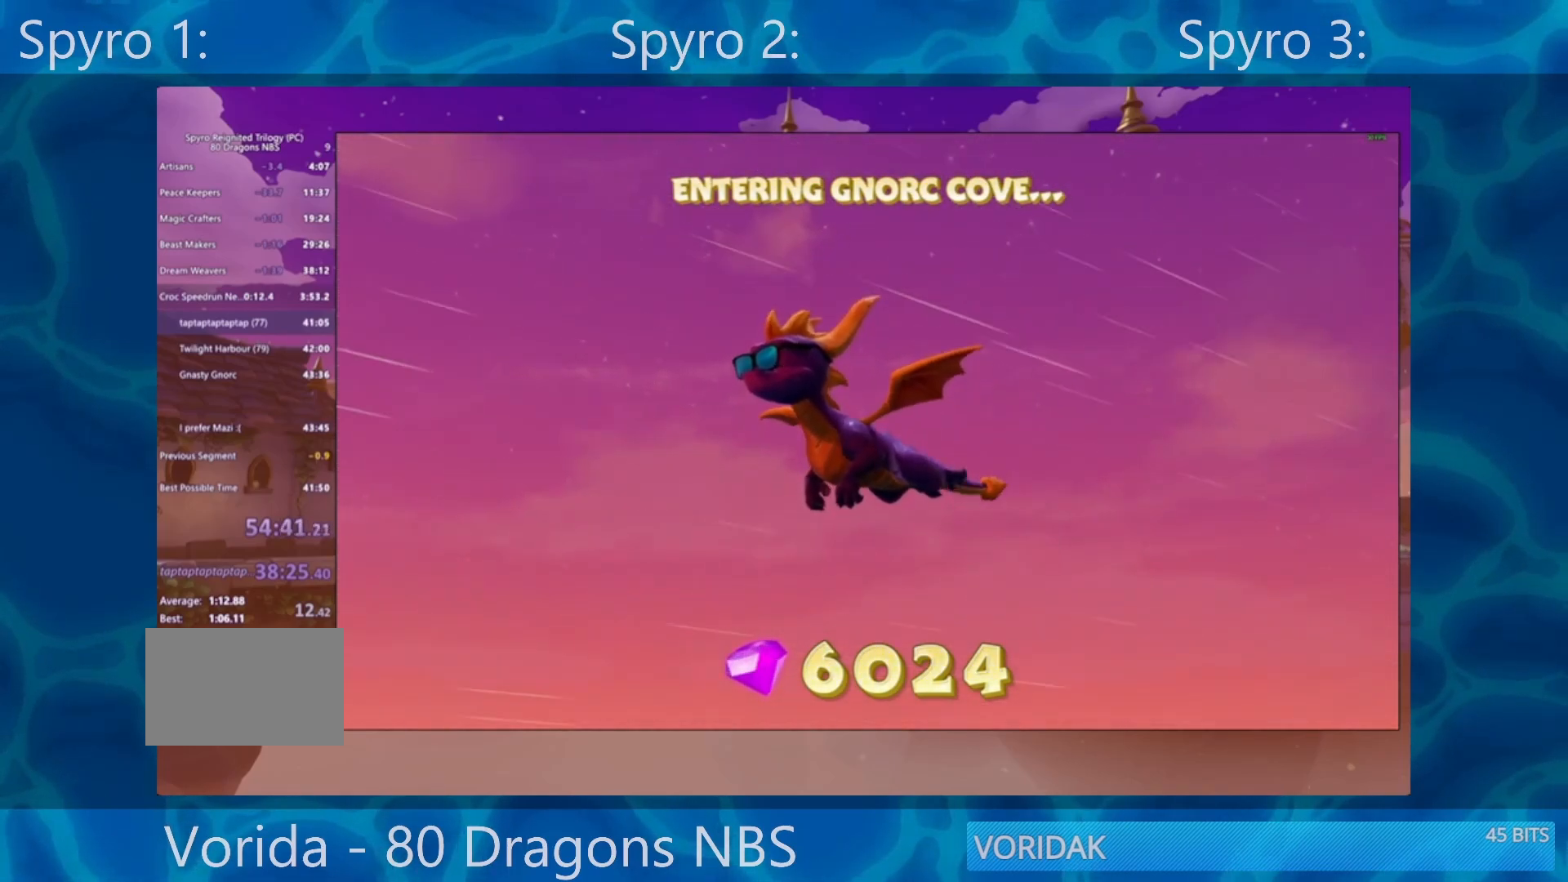
{"buttons": [], "left_stick": "center", "right_stick": "center", "events": [[33, "left_stick", "center"], [33, "right_stick", "up"], [100, "left_stick", "up"], [167, "right_stick", "center"], [233, "left_stick", "center"], [233, "right_stick", "up"], [300, "left_stick", "up"], [400, "left_stick", "center"], [500, "right_stick", "center"]]}
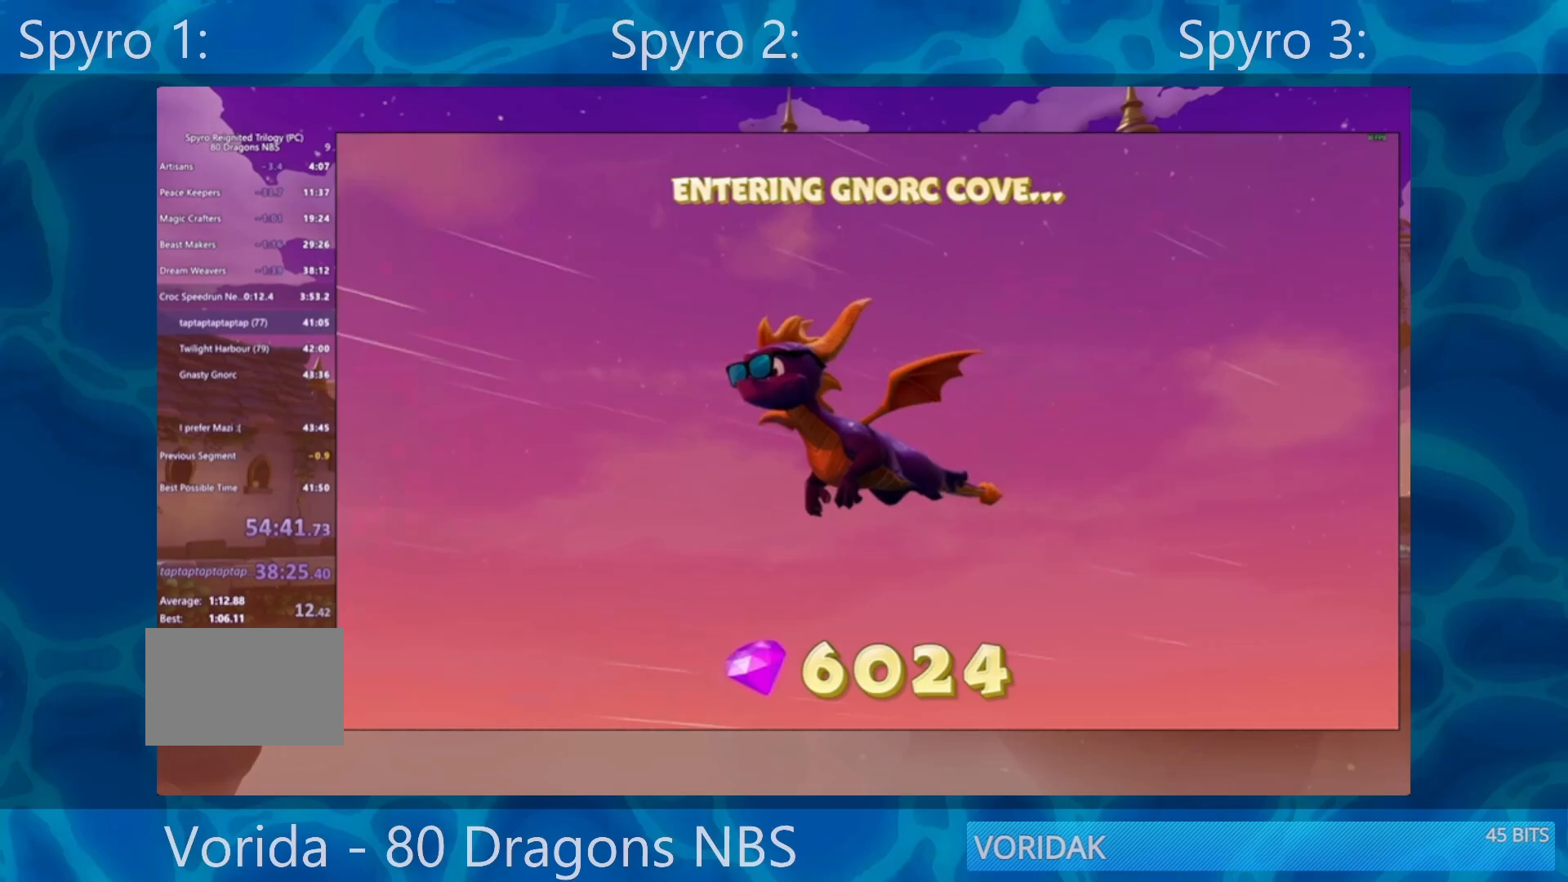
{"buttons": [], "left_stick": "up-left", "right_stick": "center", "events": [[67, "left_stick", "up"], [200, "left_stick", "center"], [333, "left_stick", "up"], [500, "left_stick", "up-left"]]}